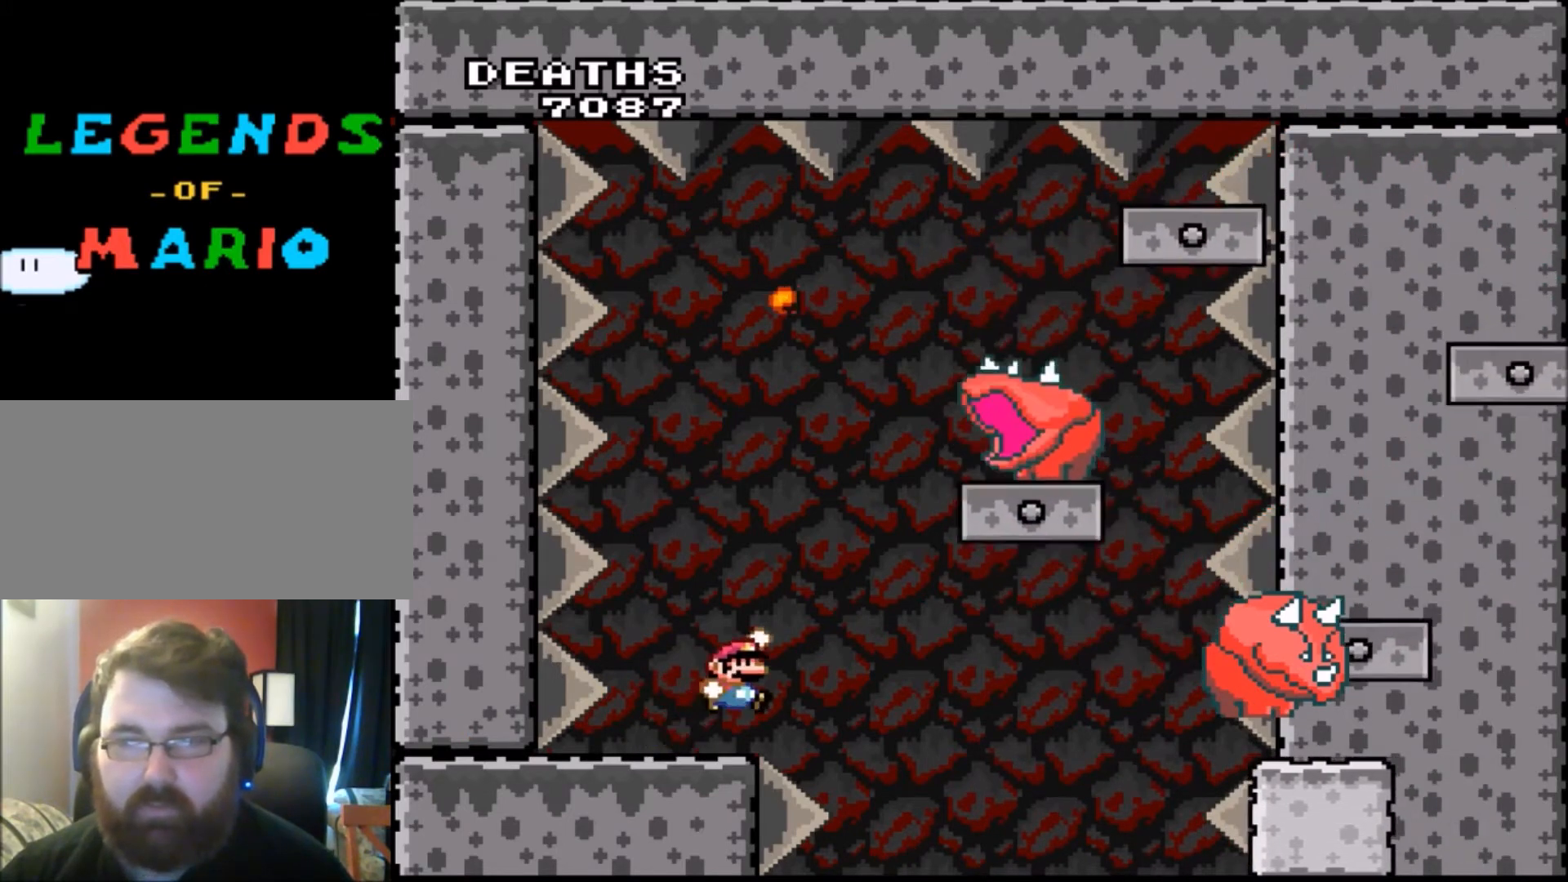
Gameplay with a controller (Nintendo layout); each line is a JSON object with the inputs held at the frame after it. "events" lists button and stick changes between this image and that frame as [ms after this image, input, new state], when the widget could be followed in between. Not read: L3 R3.
{"buttons": ["Y"], "events": [[100, "B", "up"], [233, "DPAD_LEFT", "up"]]}
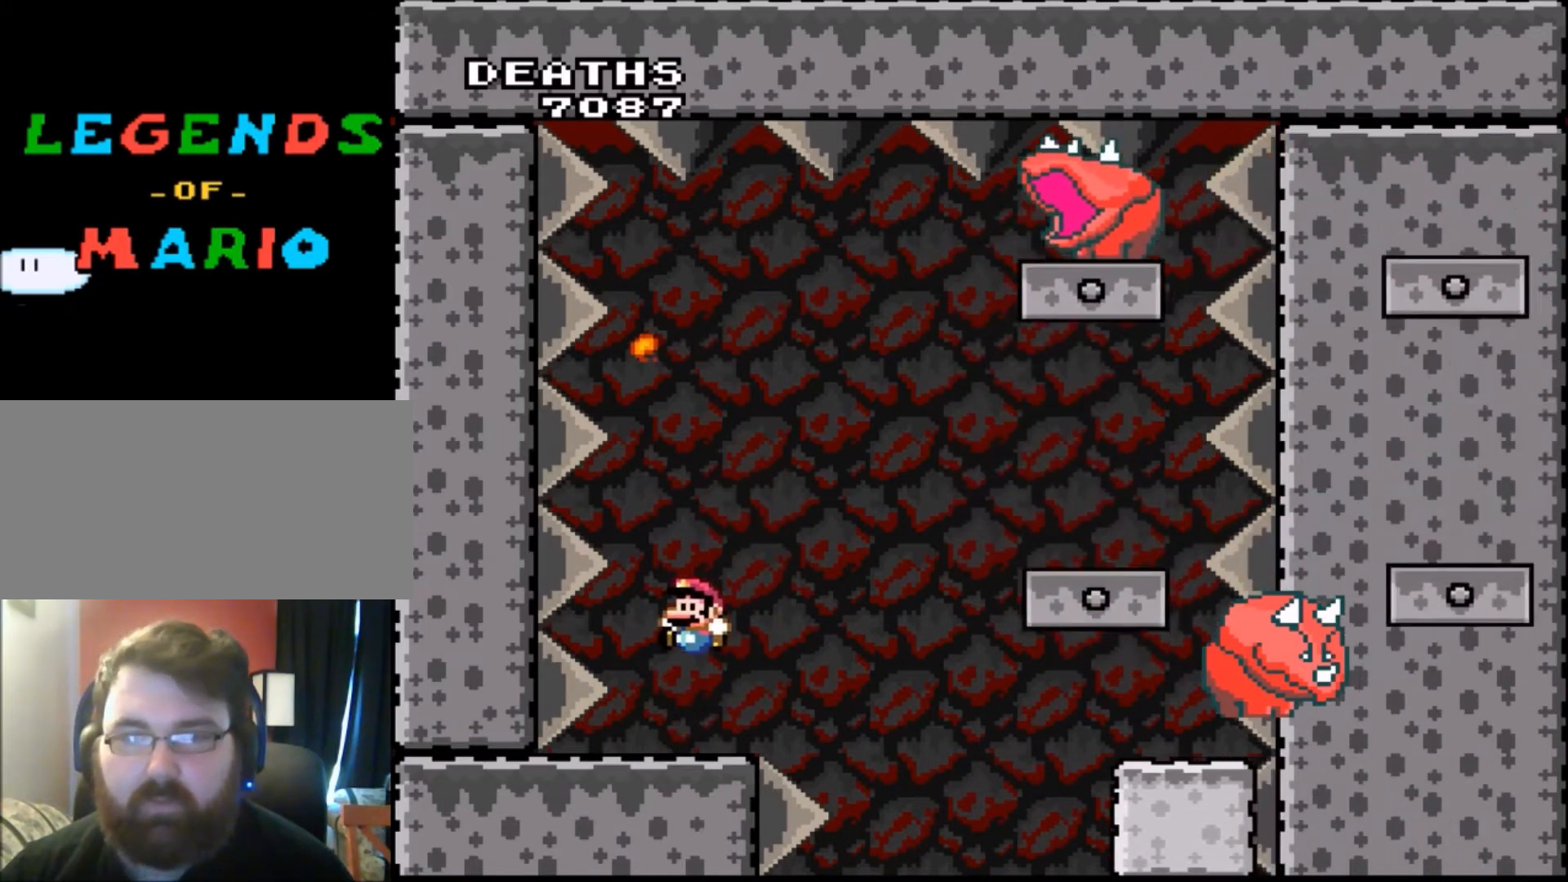
{"buttons": ["Y"], "events": [[134, "DPAD_RIGHT", "down"], [234, "DPAD_RIGHT", "up"]]}
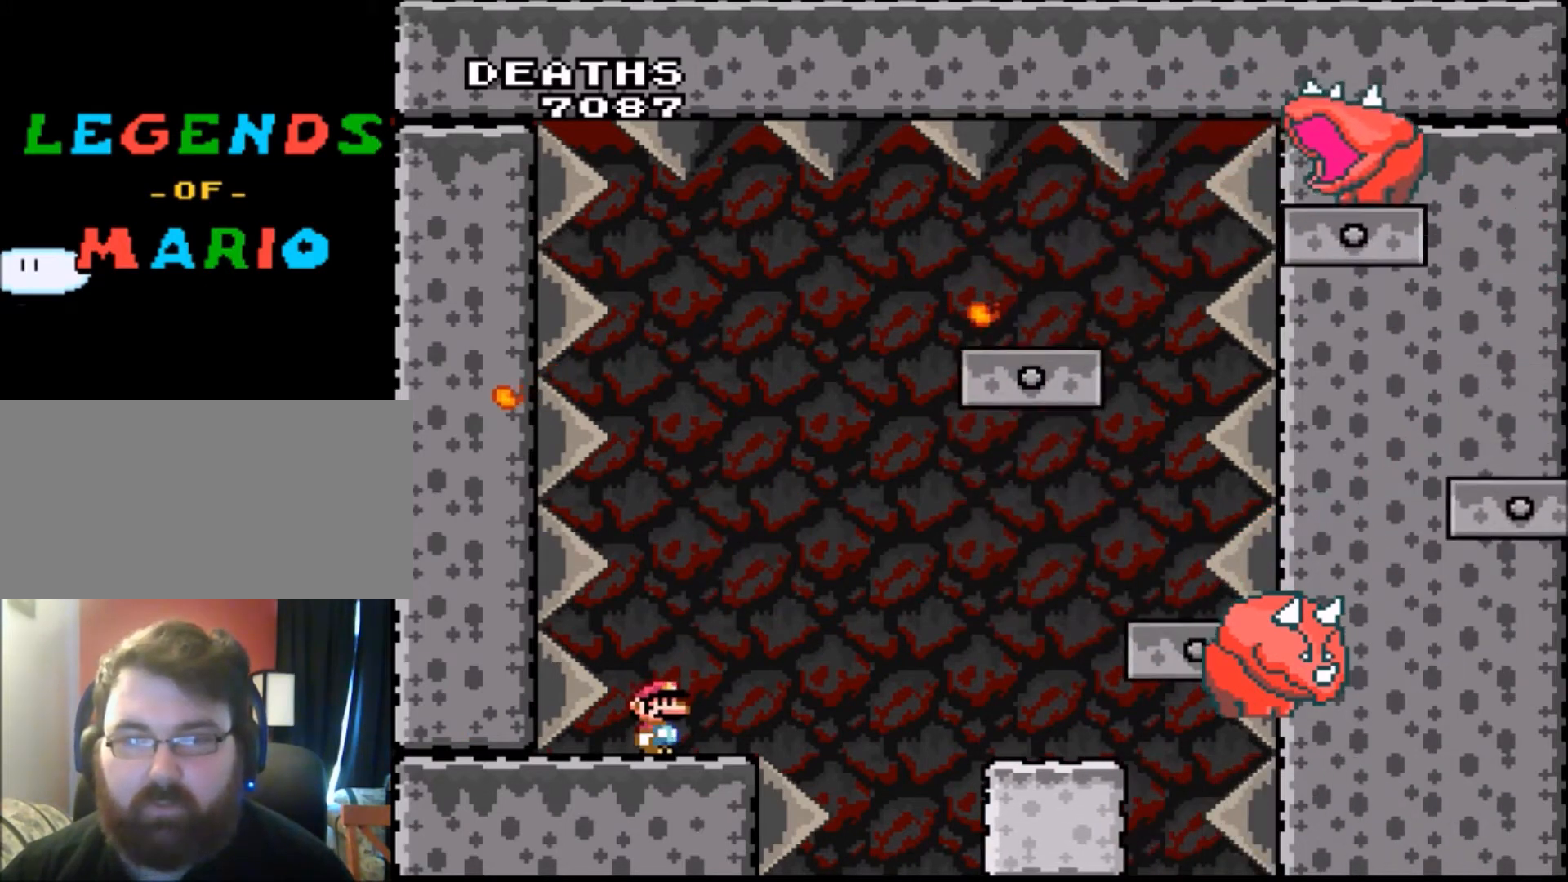
{"buttons": ["Y"], "events": [[233, "DPAD_LEFT", "down"], [333, "DPAD_LEFT", "up"], [434, "DPAD_RIGHT", "down"], [467, "DPAD_RIGHT", "up"]]}
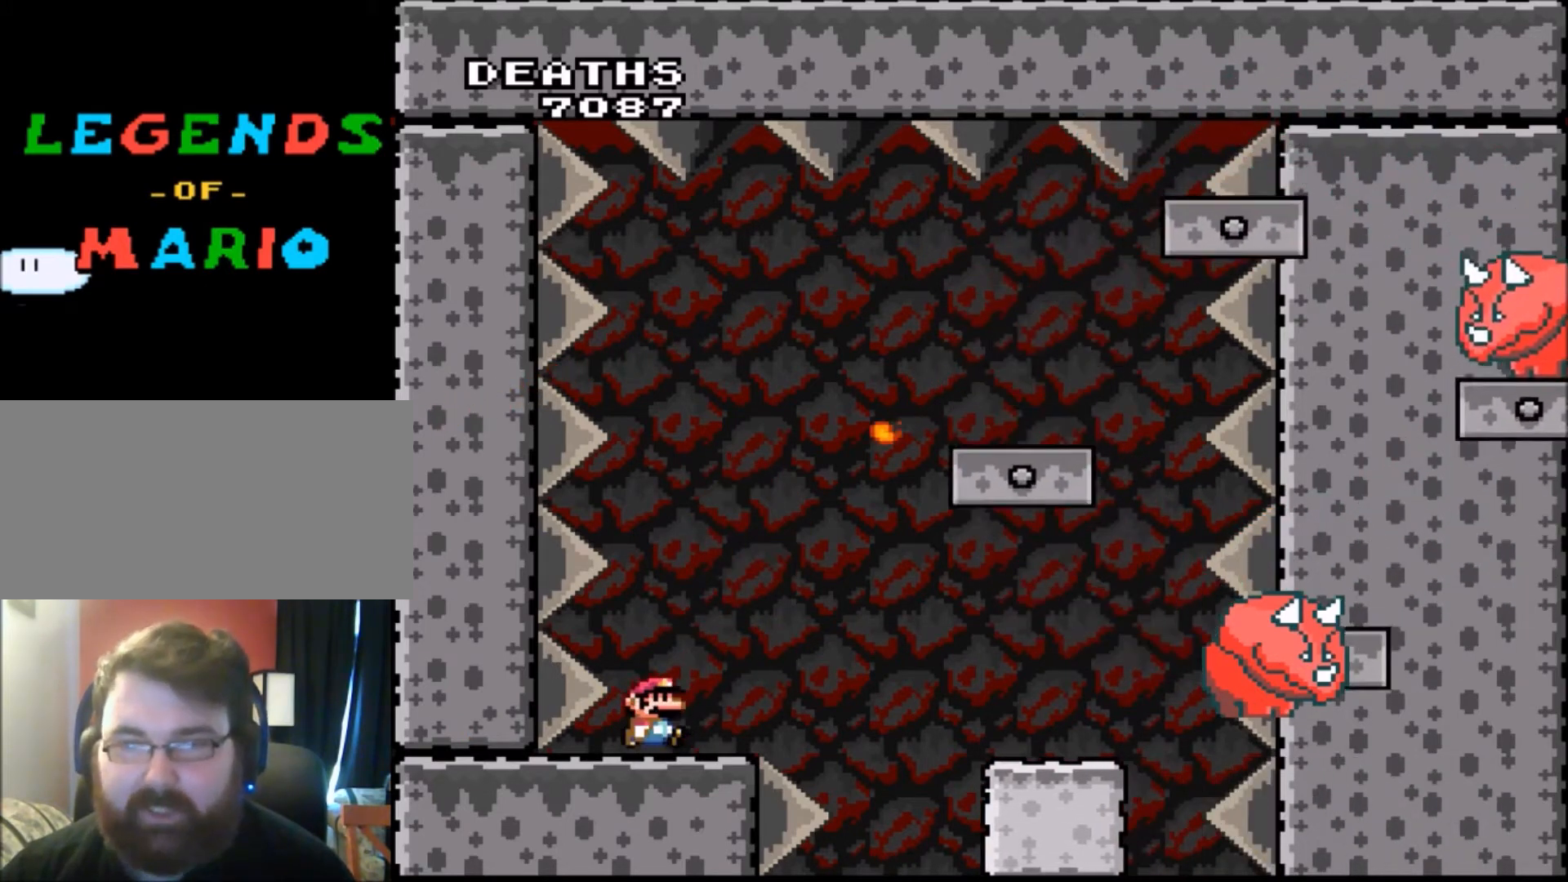
{"buttons": ["Y"], "events": []}
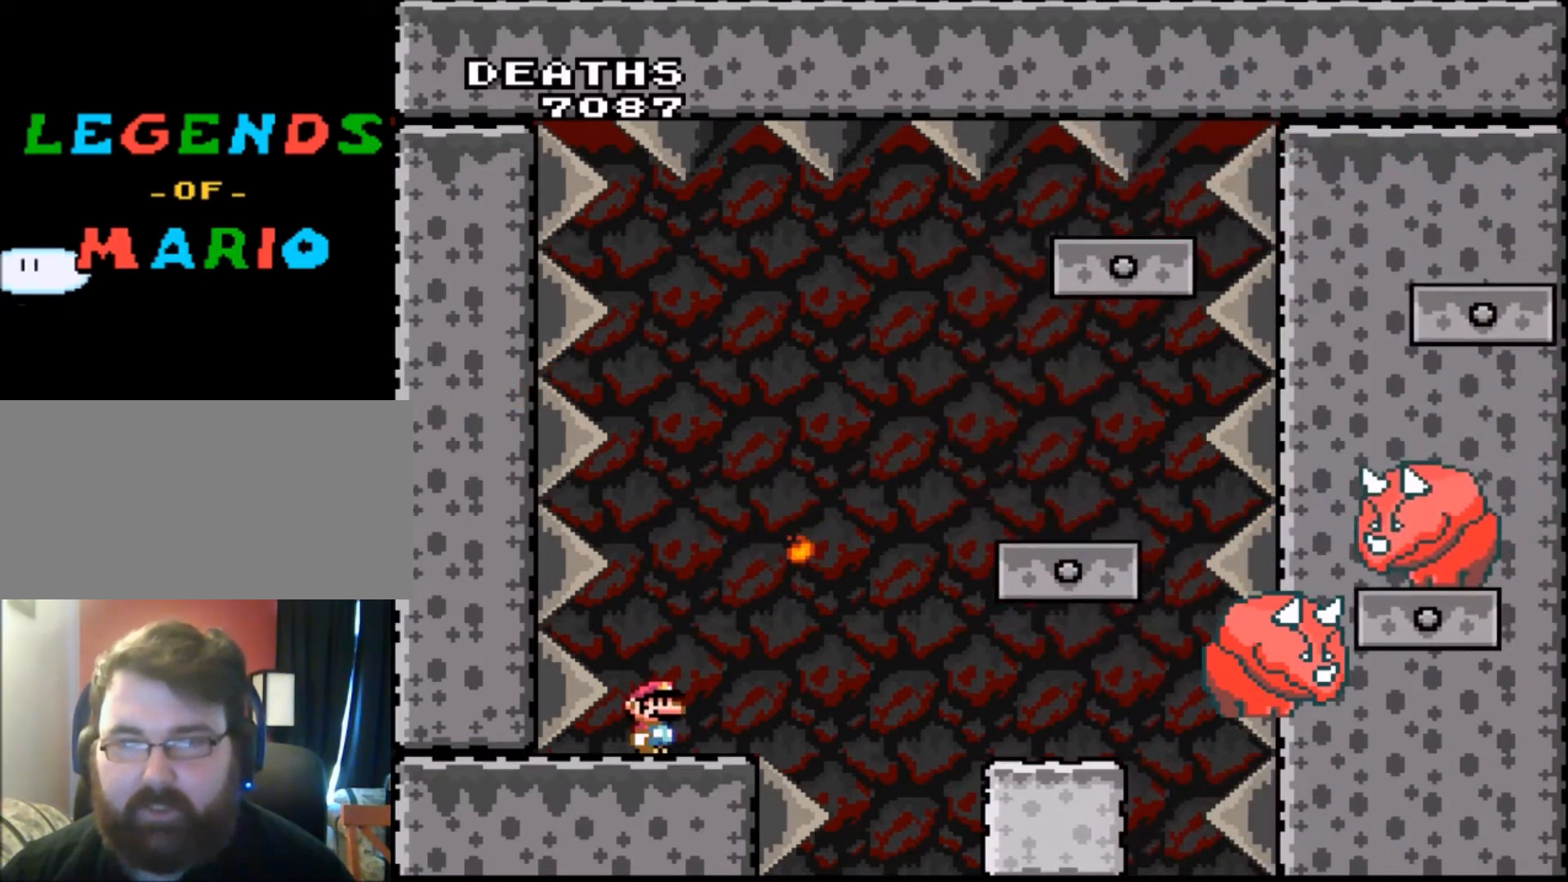
{"buttons": ["B", "Y"], "events": [[267, "B", "down"]]}
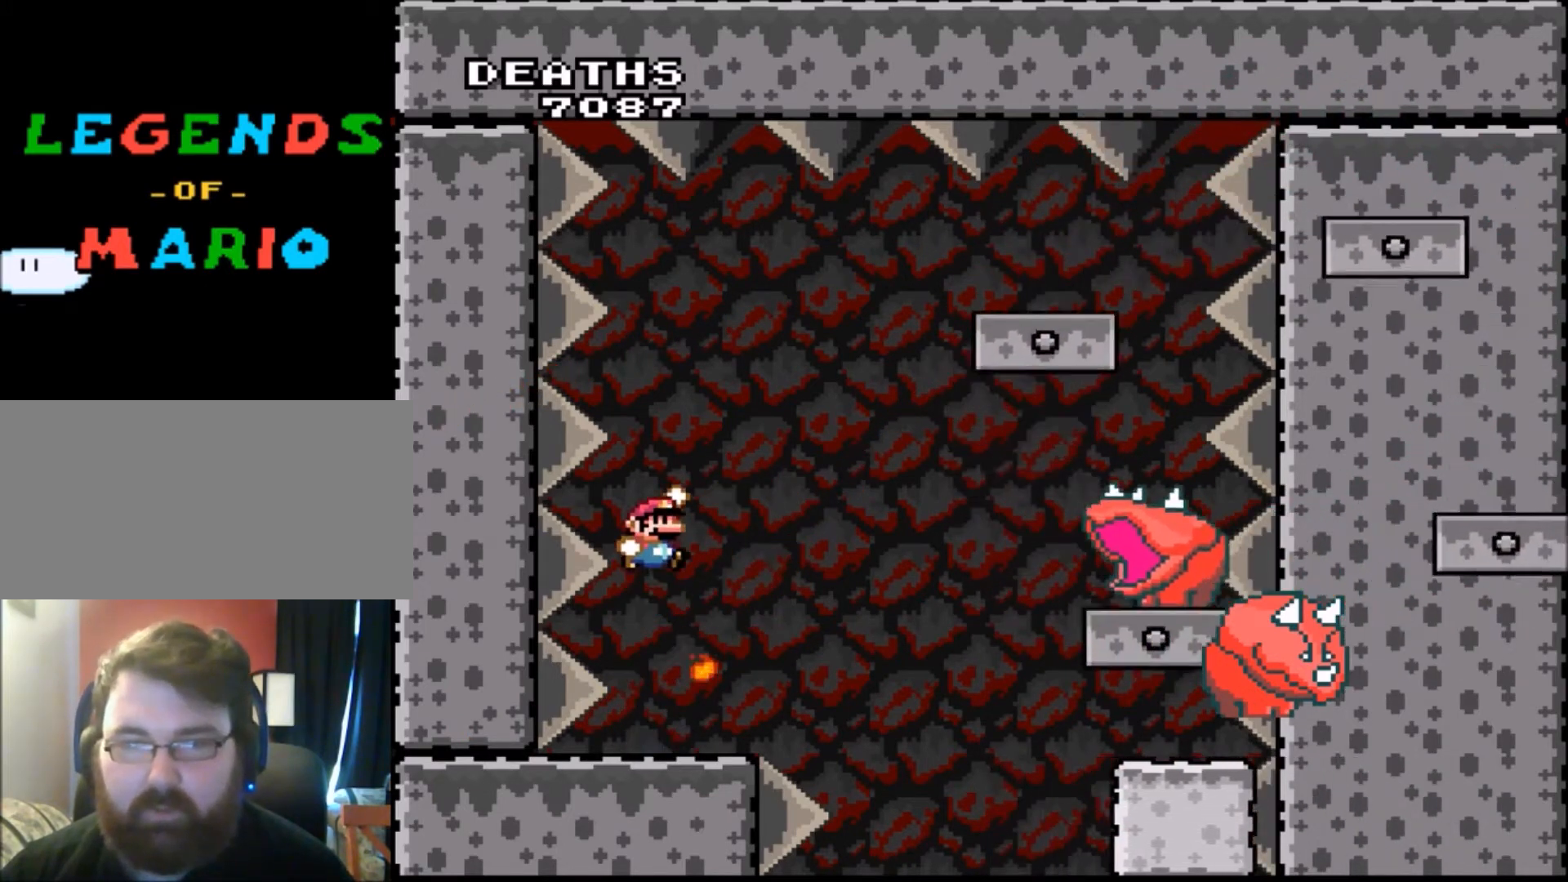
{"buttons": ["Y"], "events": [[167, "DPAD_RIGHT", "down"], [267, "DPAD_RIGHT", "up"], [301, "B", "up"], [367, "DPAD_LEFT", "down"], [501, "DPAD_LEFT", "up"]]}
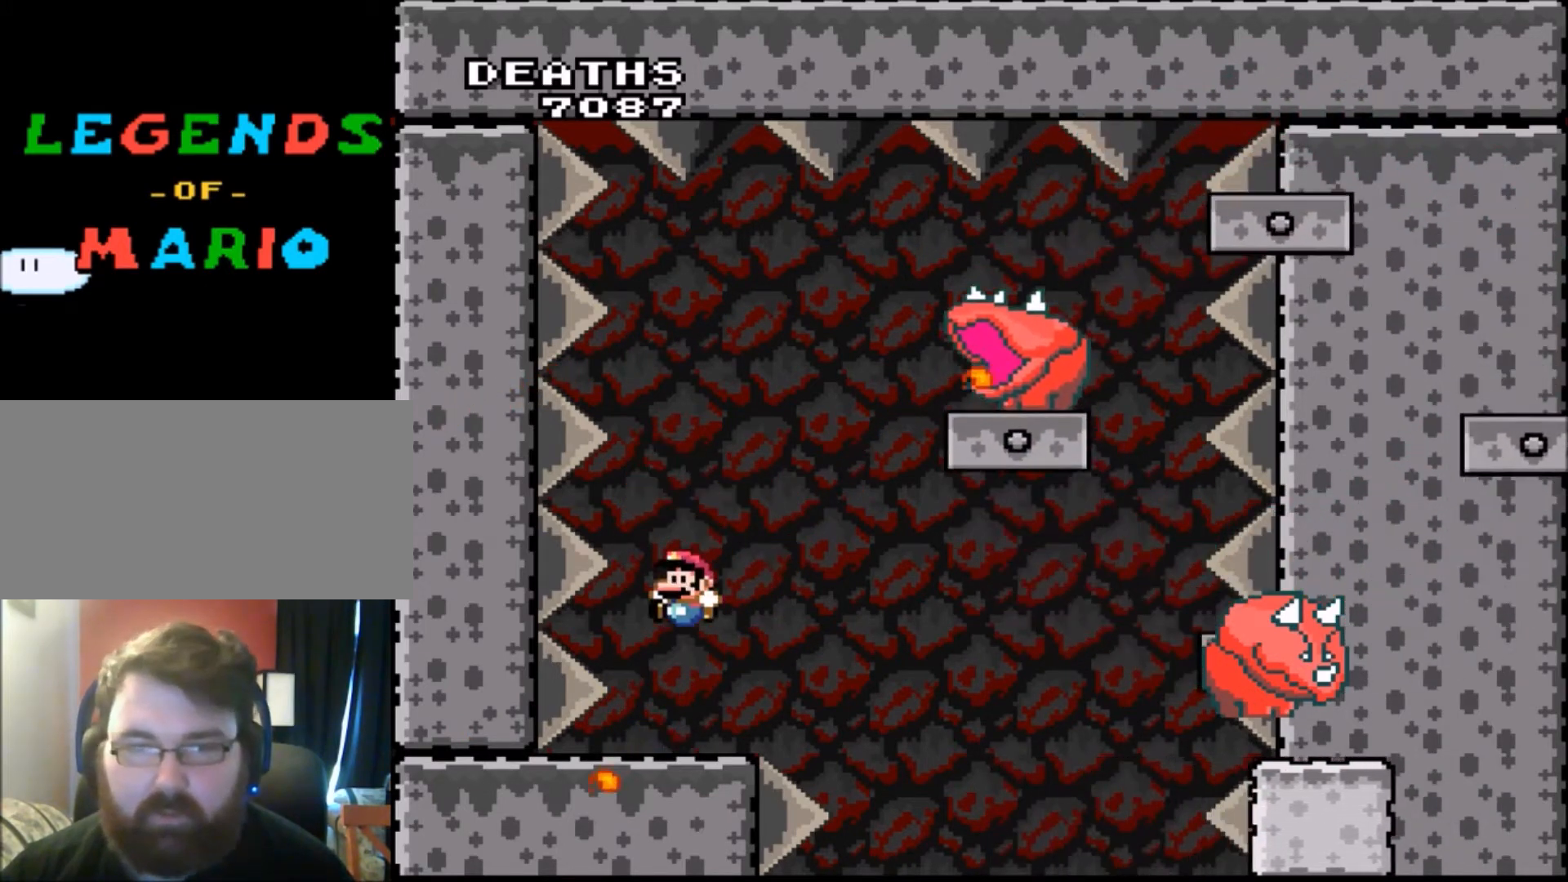
{"buttons": ["Y"], "events": []}
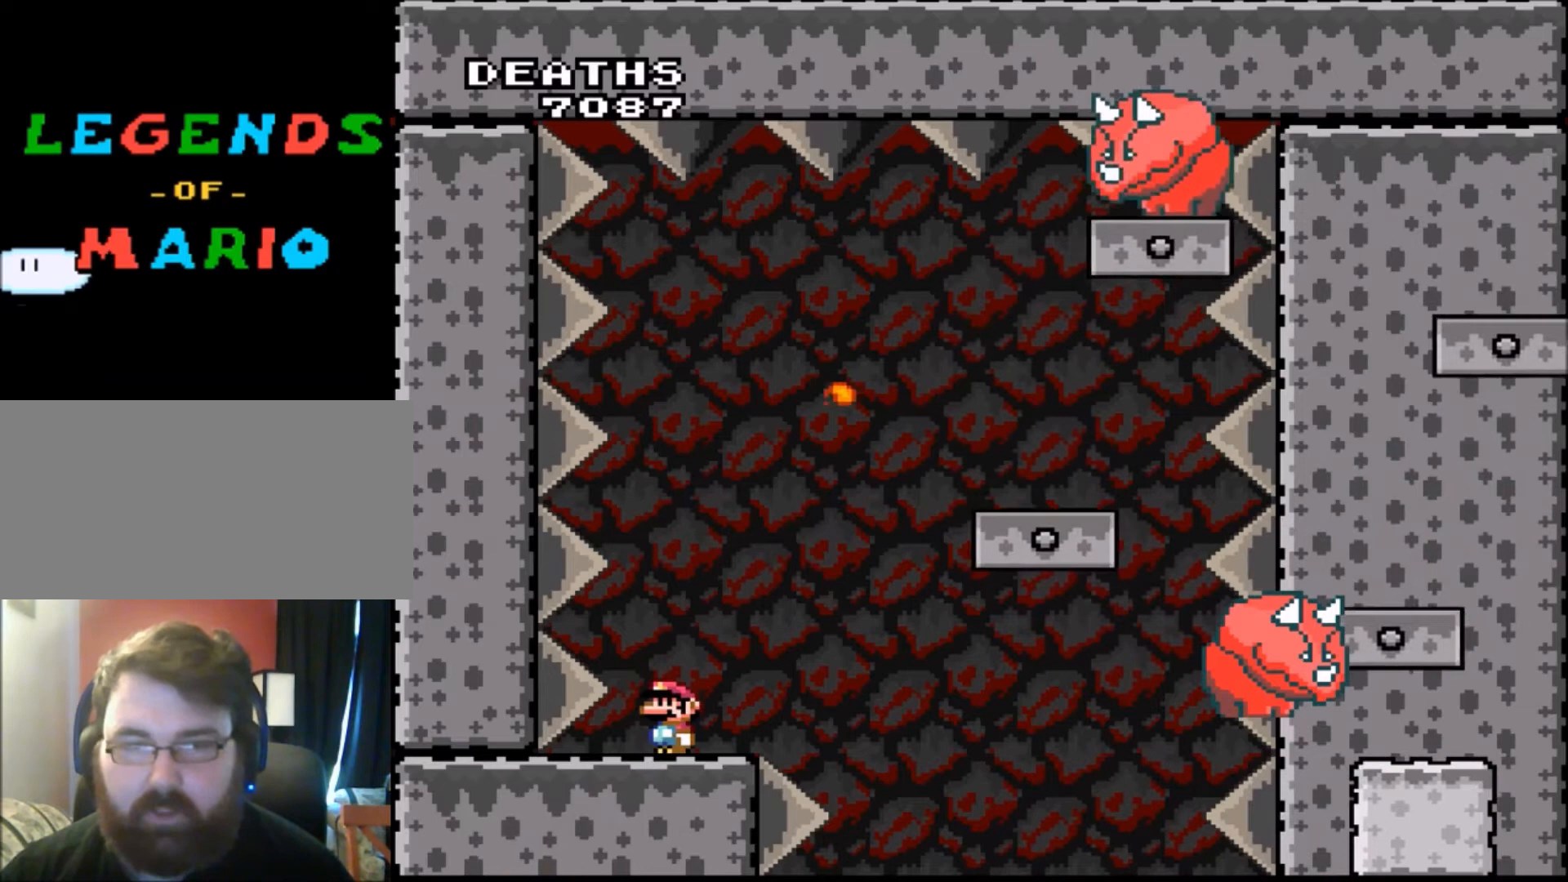
{"buttons": ["Y"], "events": [[67, "DPAD_LEFT", "down"], [100, "DPAD_LEFT", "up"], [334, "DPAD_LEFT", "down"], [367, "DPAD_LEFT", "up"]]}
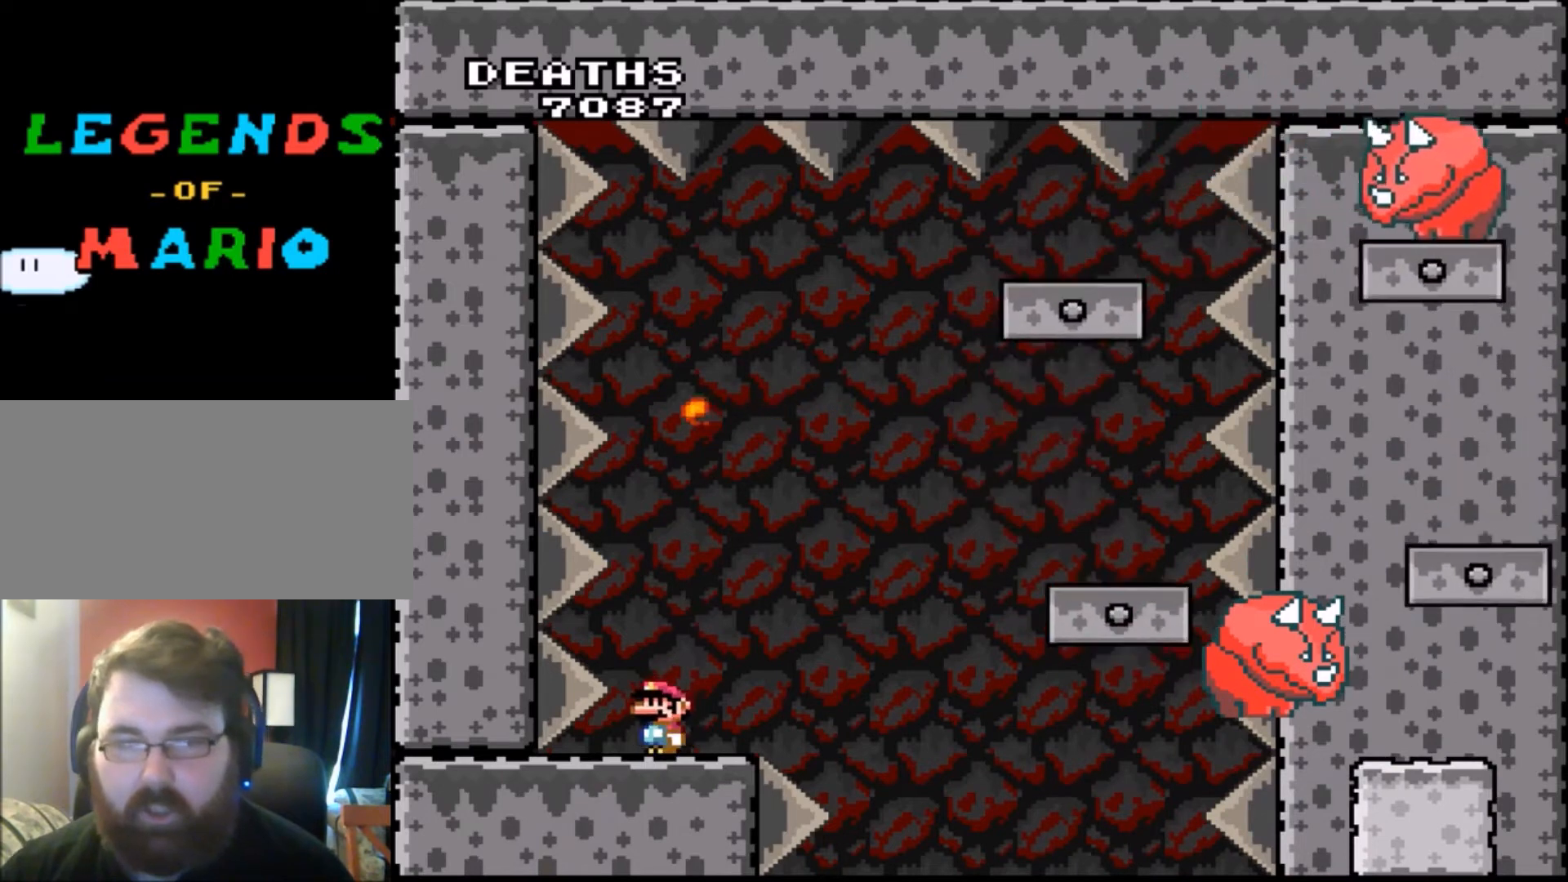
{"buttons": ["Y"], "events": []}
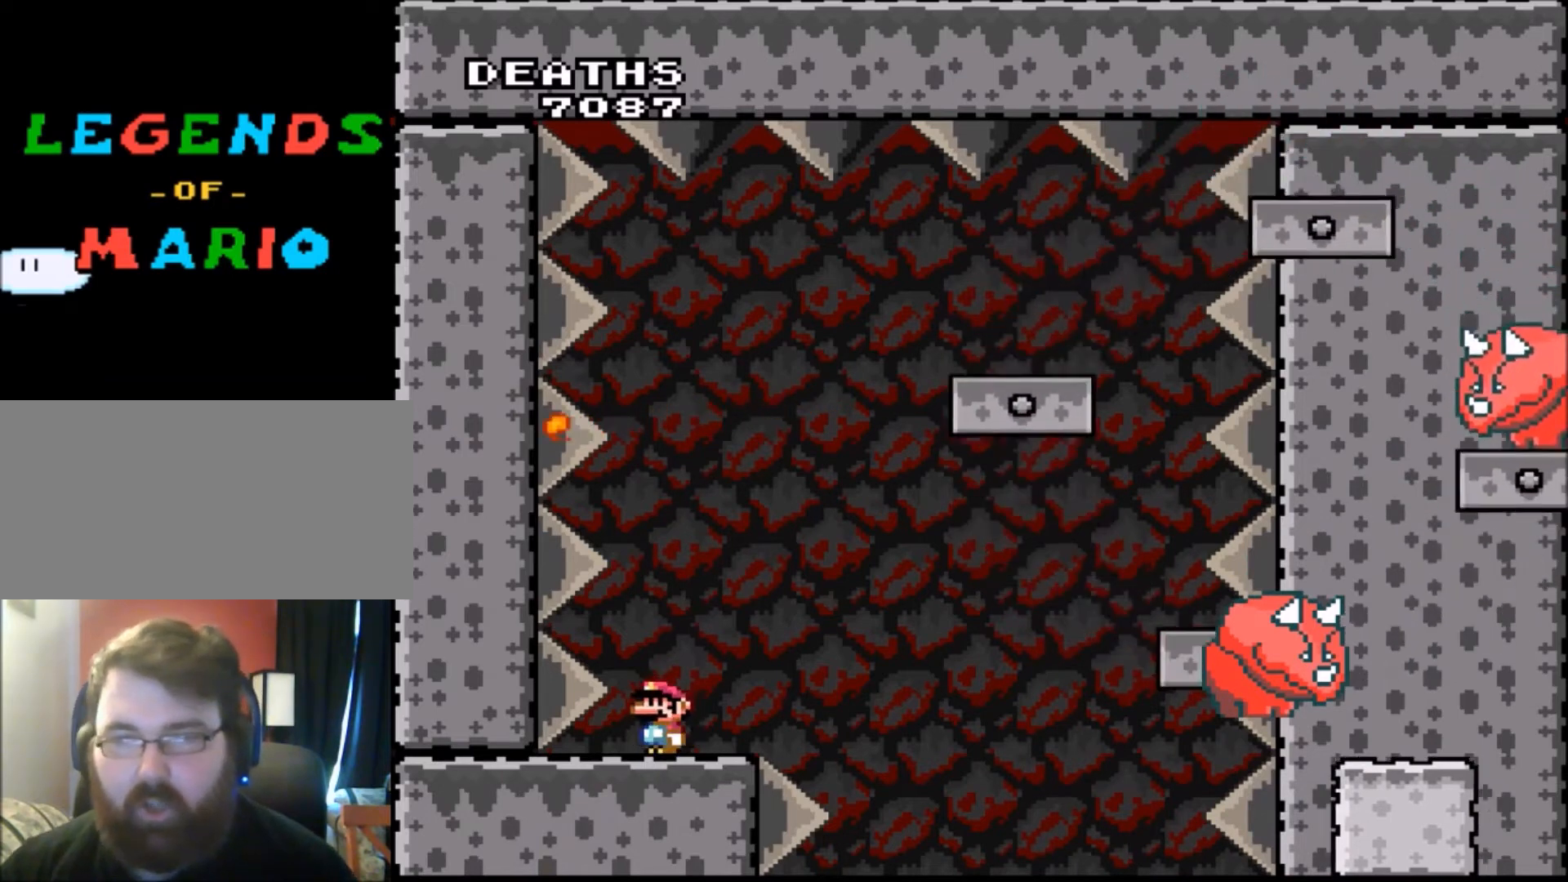
{"buttons": ["Y"], "events": []}
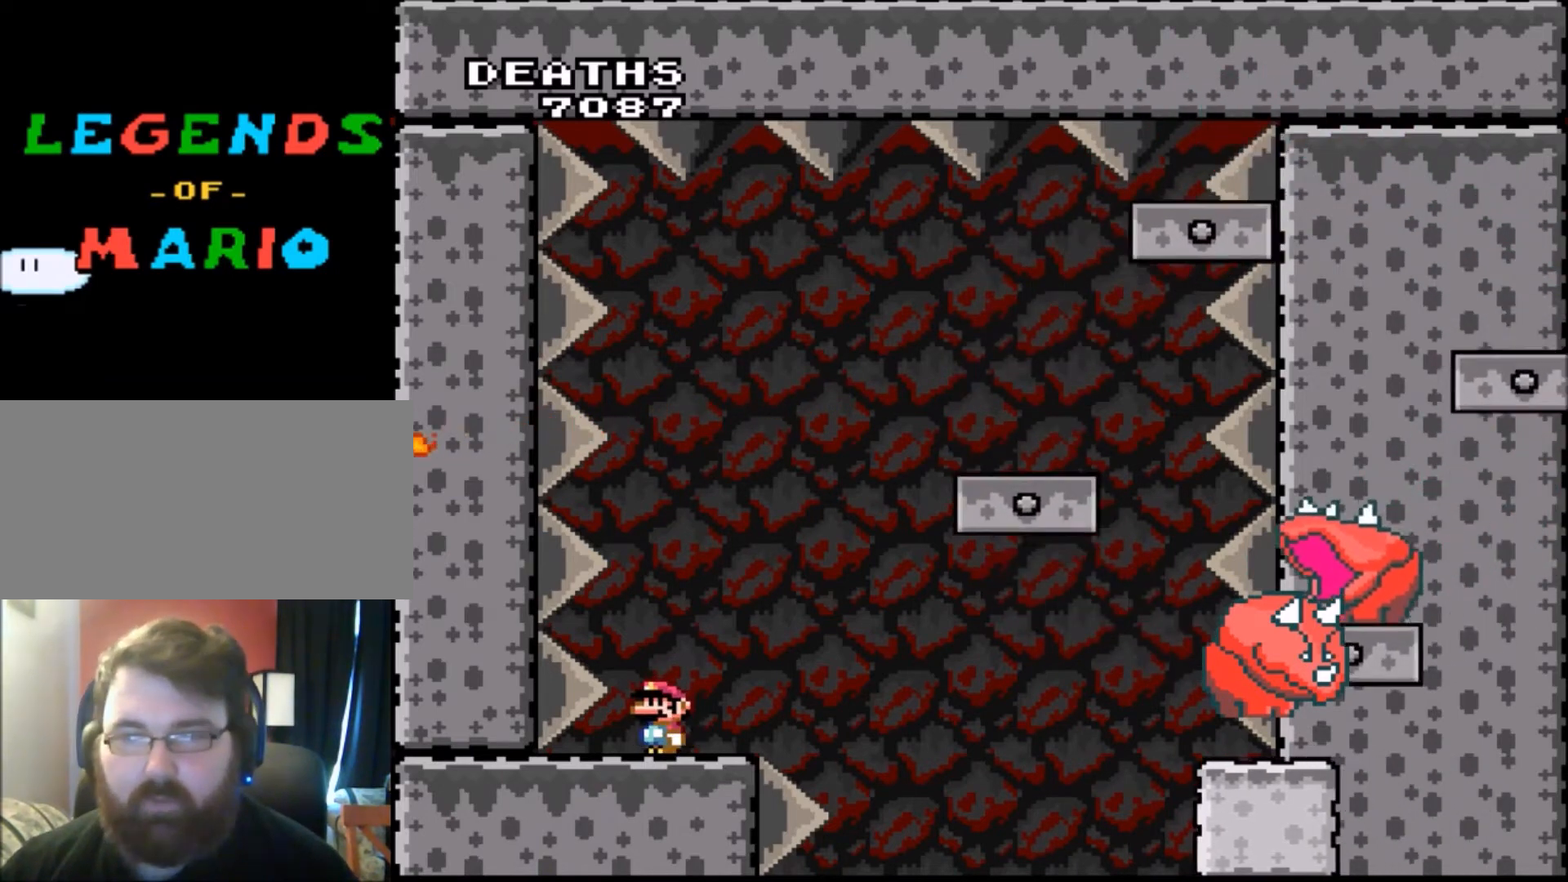
{"buttons": ["Y", "DPAD_RIGHT"], "events": [[367, "DPAD_RIGHT", "down"]]}
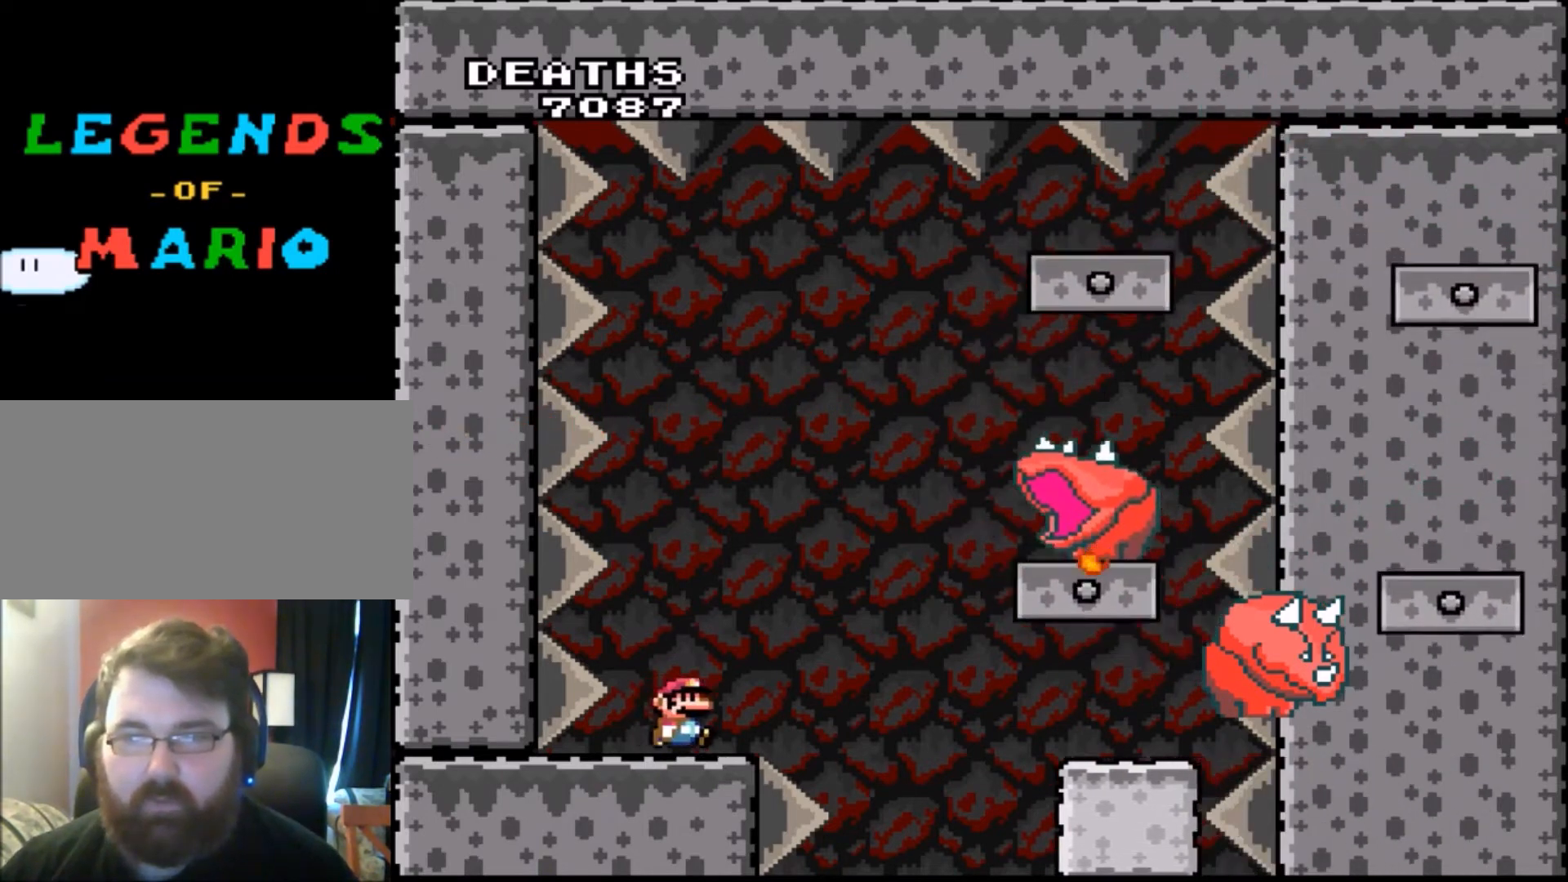
{"buttons": ["B", "Y", "DPAD_RIGHT"], "events": [[34, "B", "down"]]}
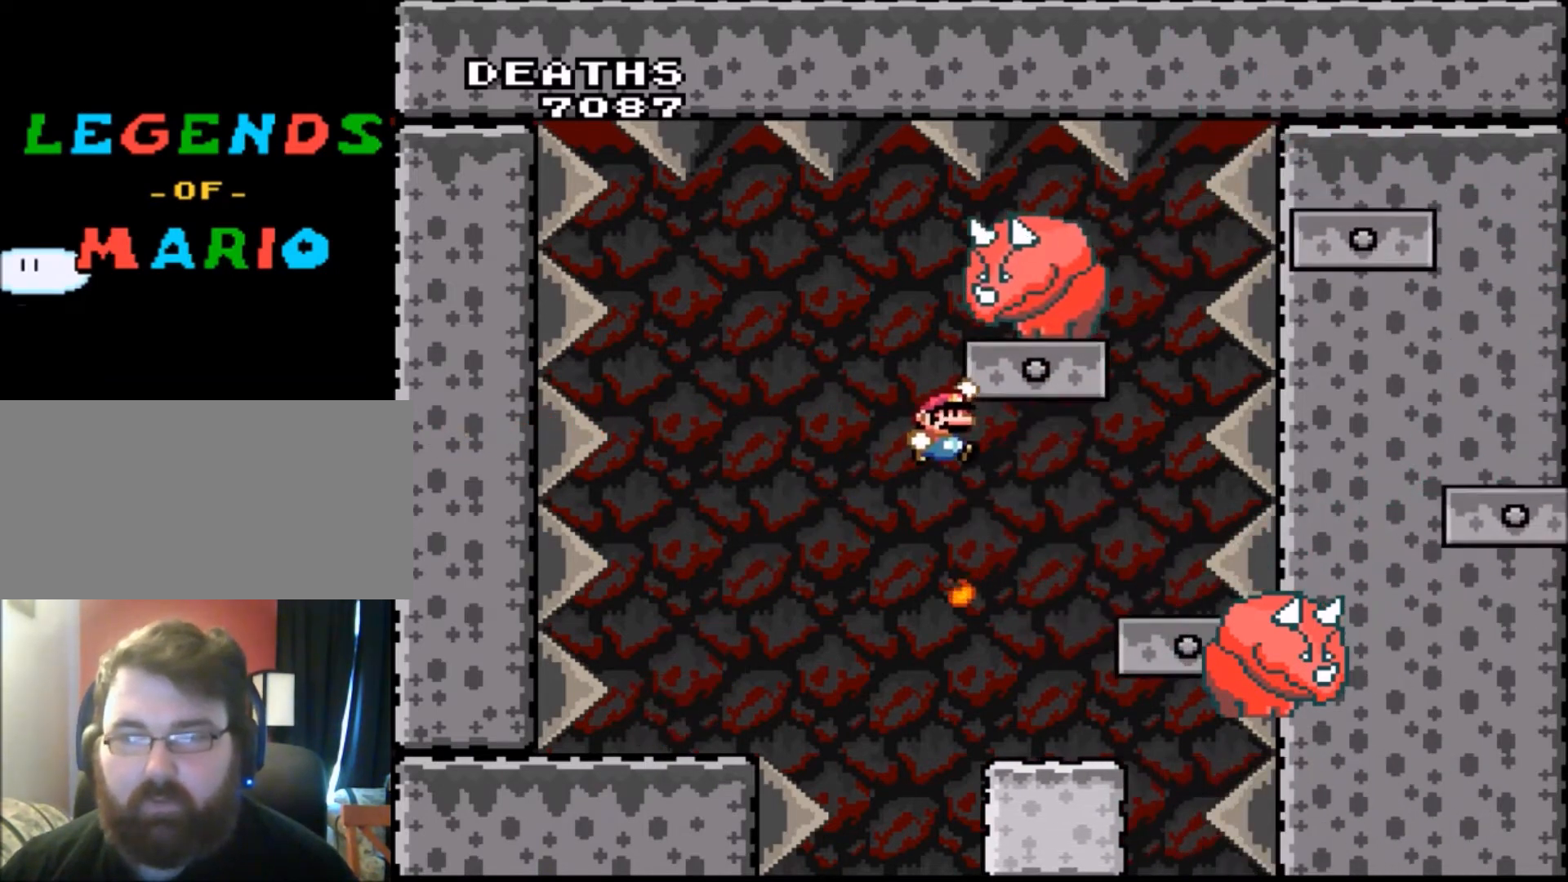
{"buttons": ["B", "Y", "DPAD_LEFT"], "events": [[200, "DPAD_LEFT", "down"], [200, "DPAD_RIGHT", "up"], [233, "B", "up"], [367, "B", "down"]]}
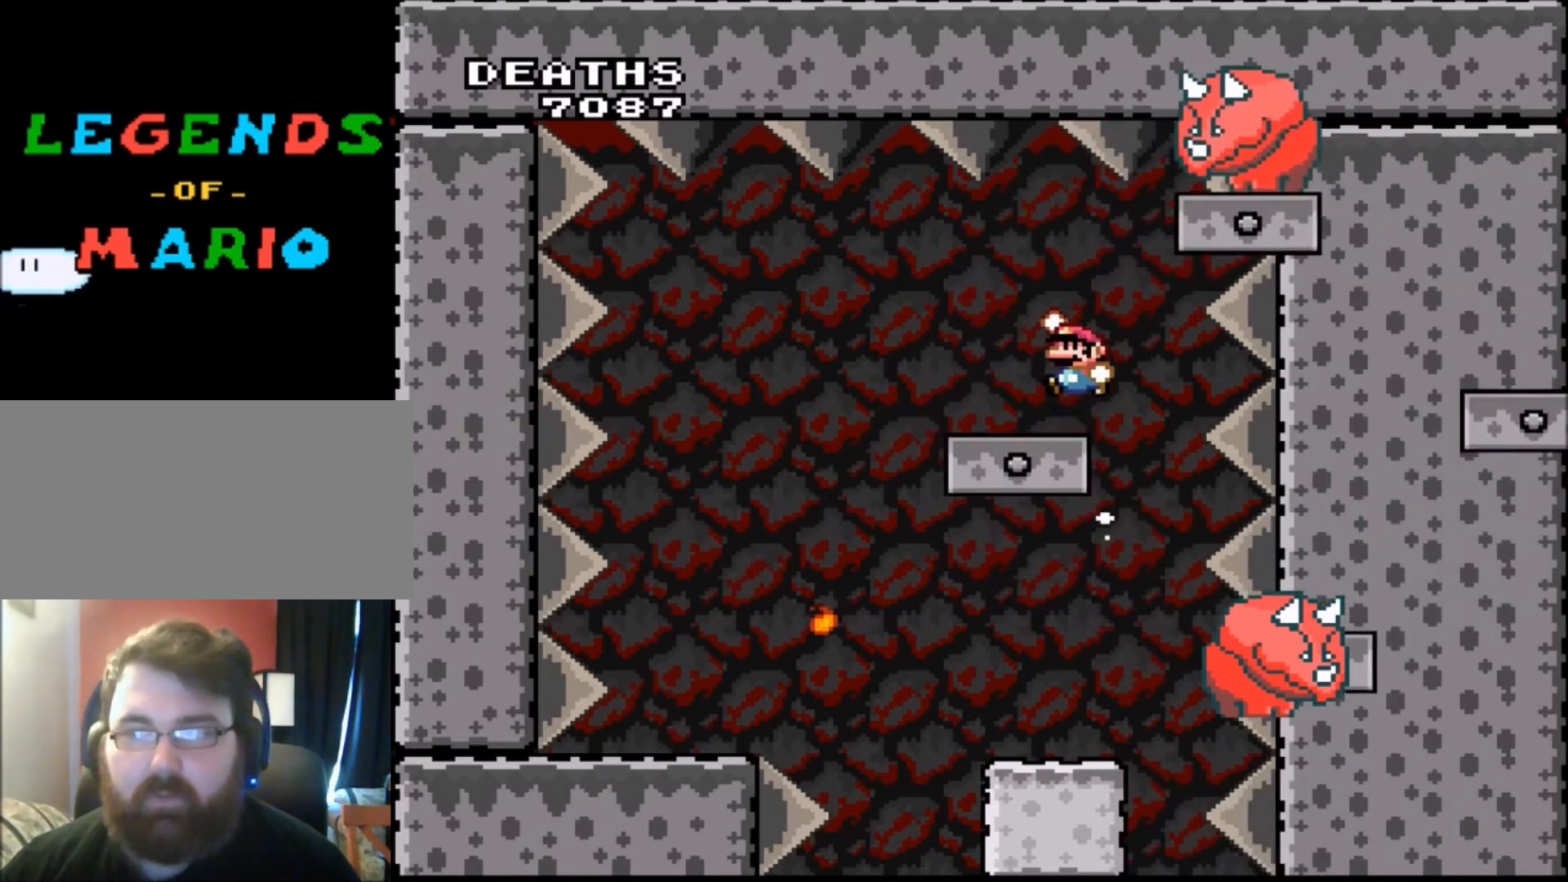
{"buttons": ["Y"], "events": [[34, "B", "up"], [501, "DPAD_LEFT", "up"]]}
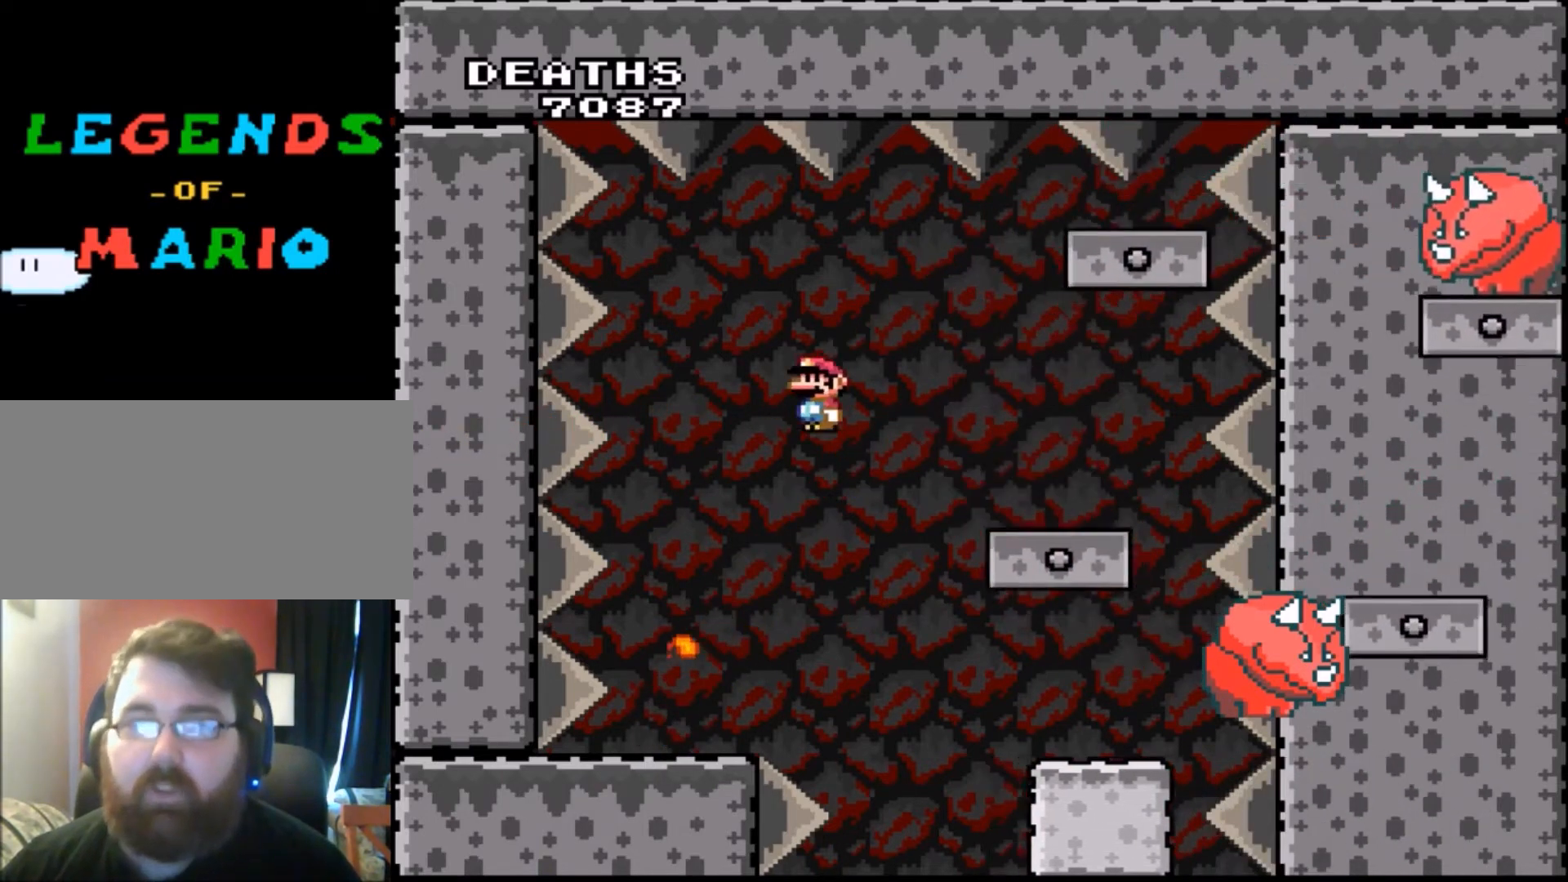
{"buttons": ["Y"], "events": [[100, "DPAD_RIGHT", "down"], [200, "DPAD_RIGHT", "up"], [333, "DPAD_RIGHT", "down"], [367, "DPAD_RIGHT", "up"]]}
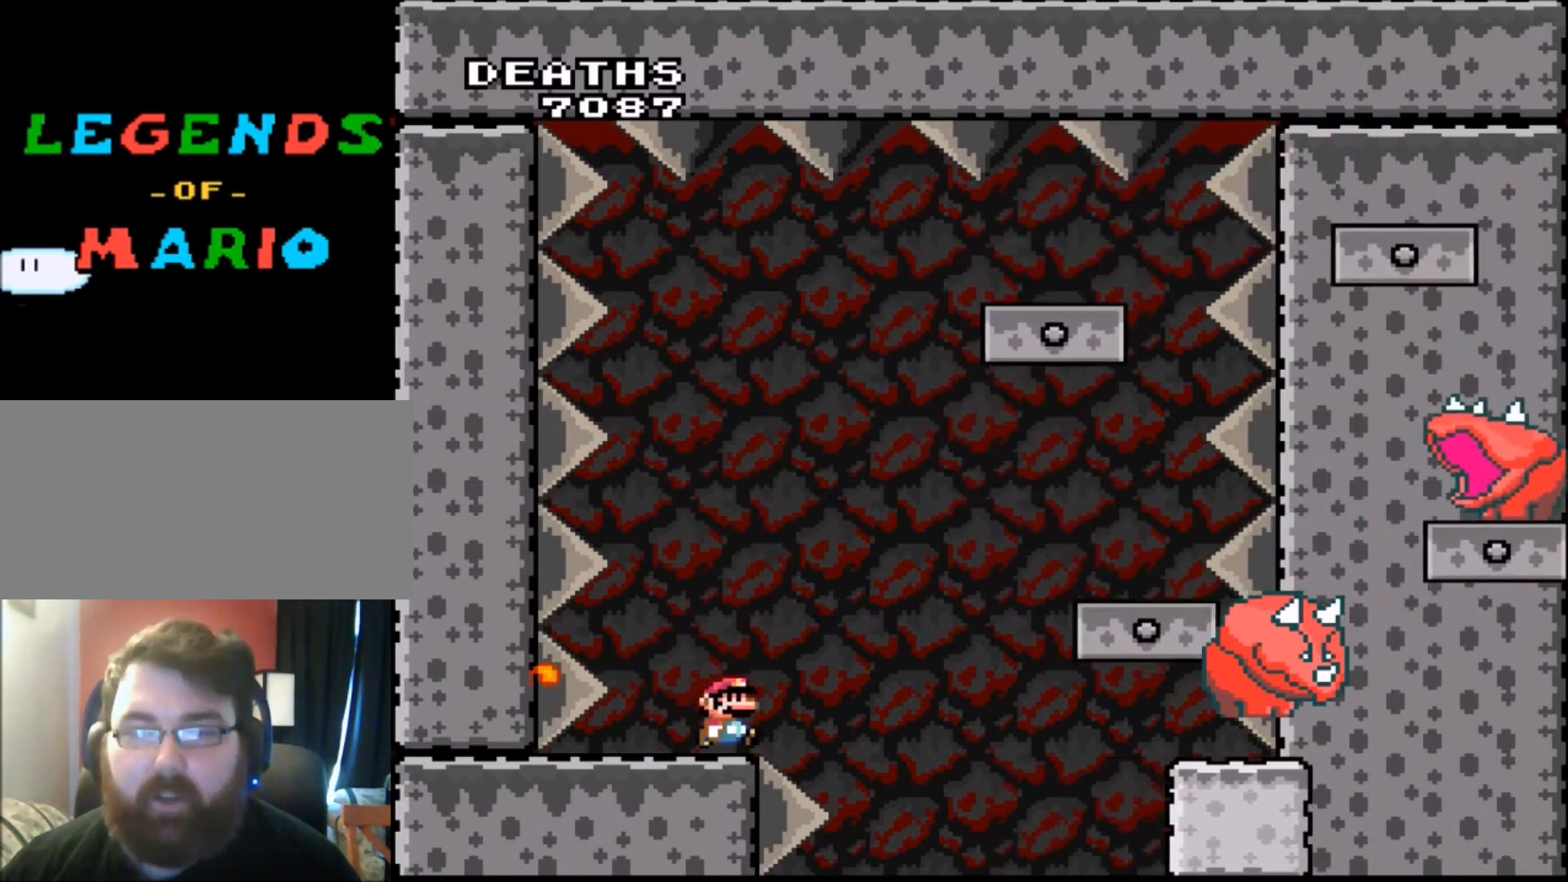
{"buttons": ["Y"], "events": [[34, "DPAD_LEFT", "down"], [201, "DPAD_LEFT", "up"], [367, "DPAD_RIGHT", "down"], [401, "DPAD_RIGHT", "up"]]}
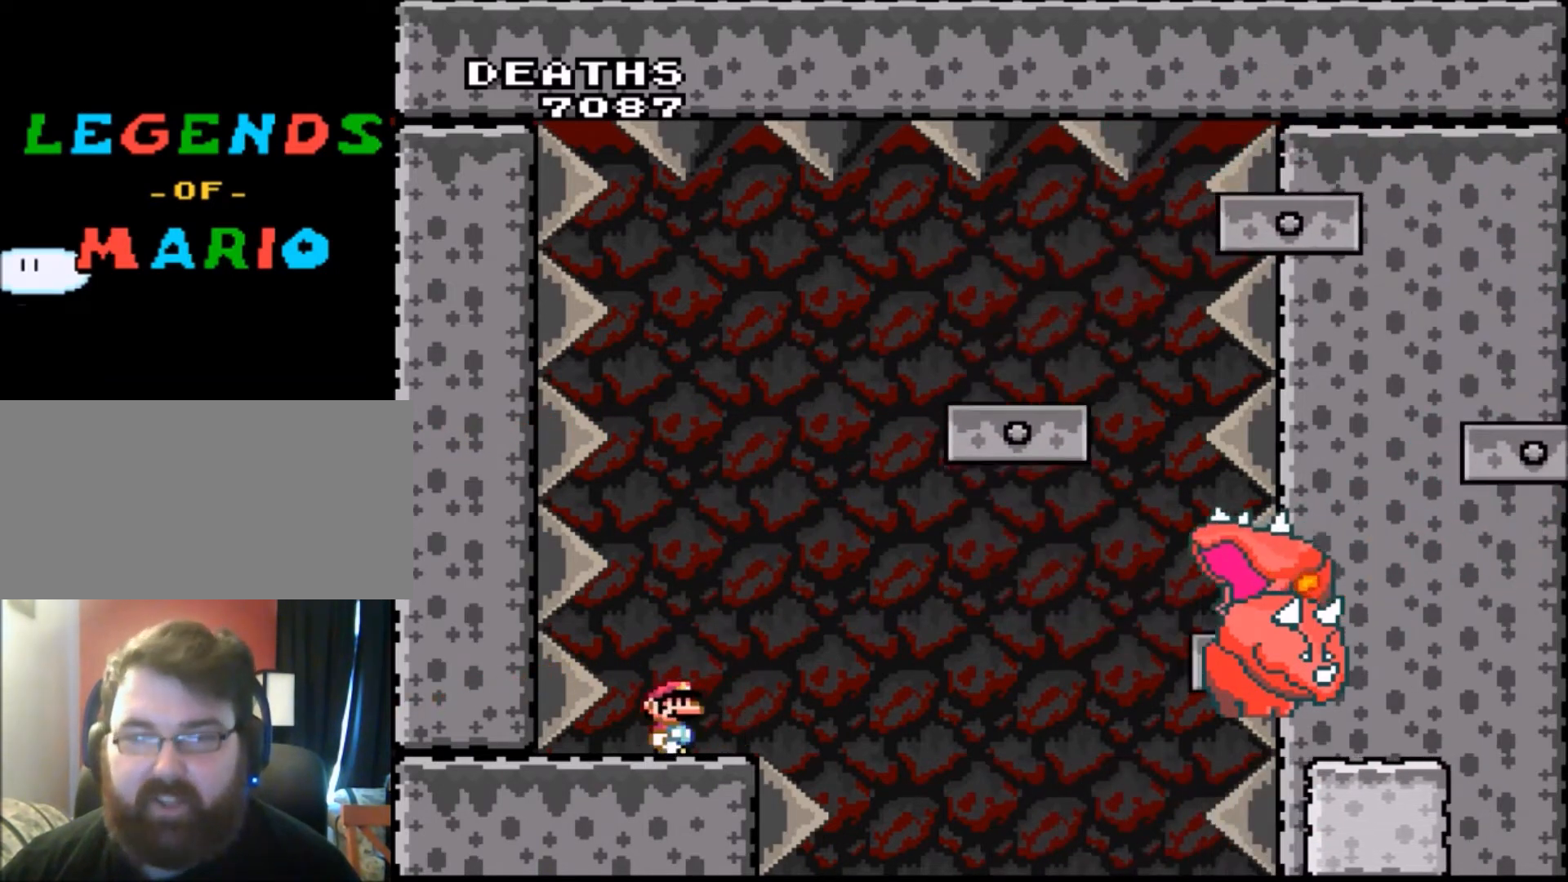
{"buttons": ["Y"], "events": [[67, "DPAD_LEFT", "down"], [133, "DPAD_LEFT", "up"], [200, "DPAD_RIGHT", "down"], [267, "DPAD_RIGHT", "up"]]}
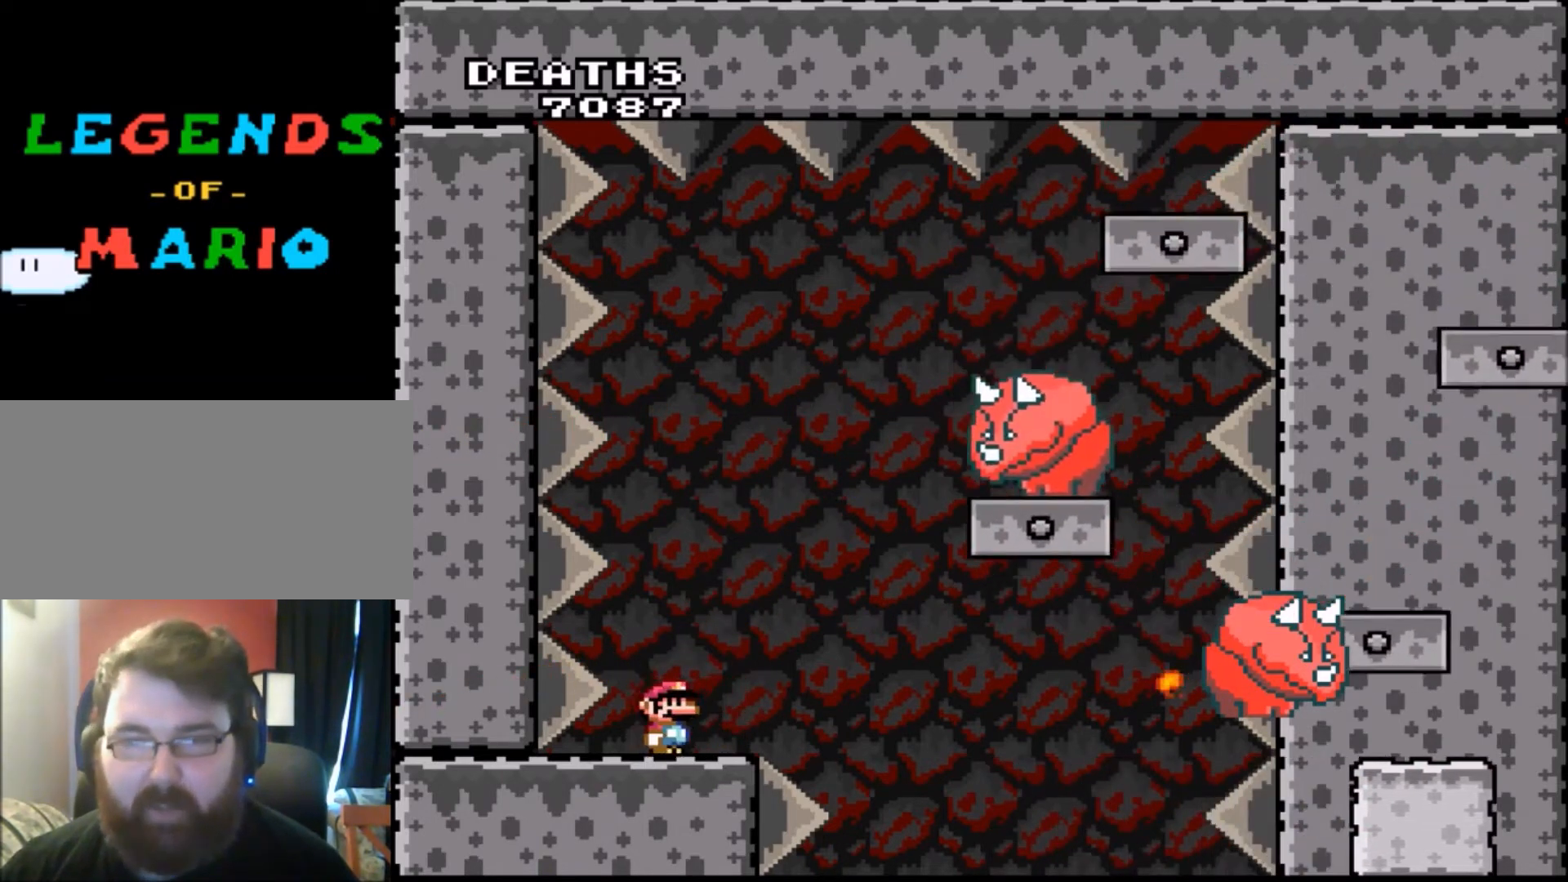
{"buttons": ["Y"], "events": [[100, "DPAD_LEFT", "down"], [234, "DPAD_LEFT", "up"], [367, "DPAD_RIGHT", "down"], [401, "DPAD_RIGHT", "up"]]}
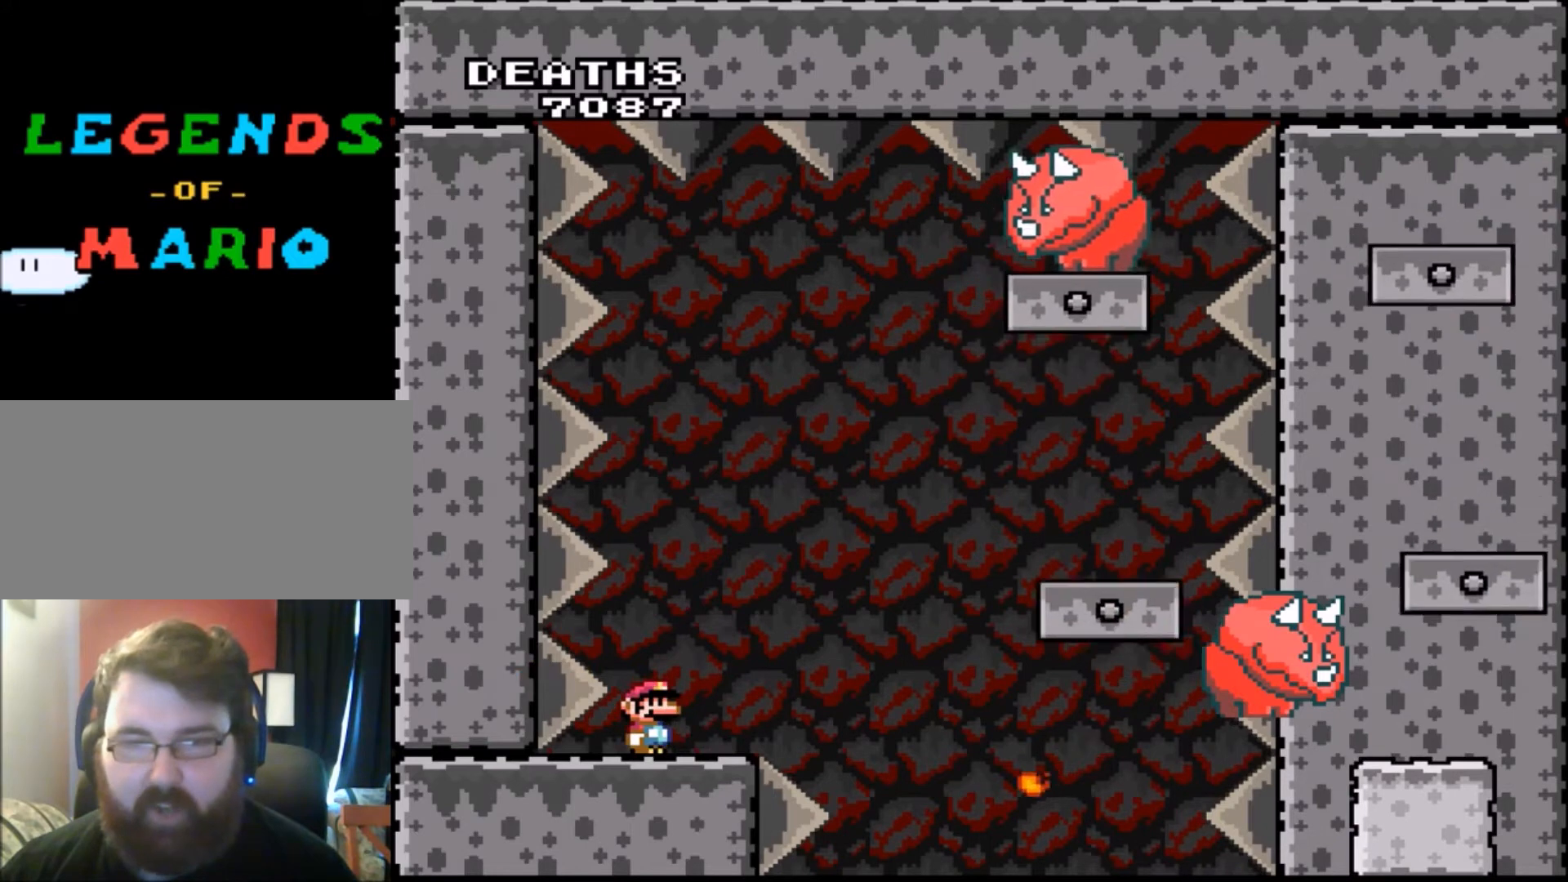
{"buttons": ["Y"], "events": []}
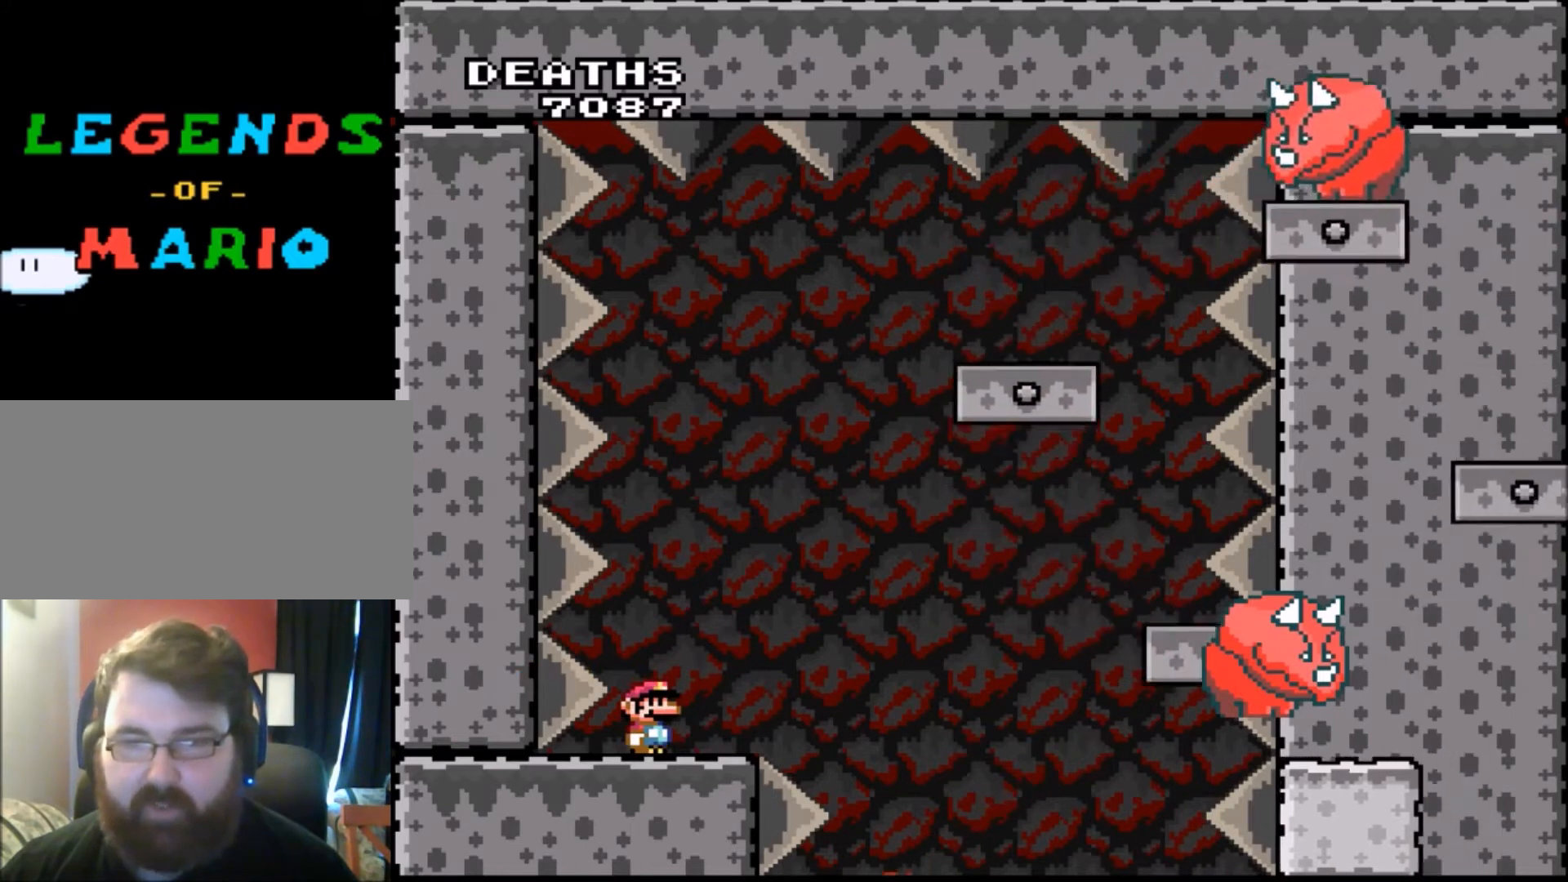
{"buttons": ["Y"], "events": [[367, "B", "down"], [501, "B", "up"]]}
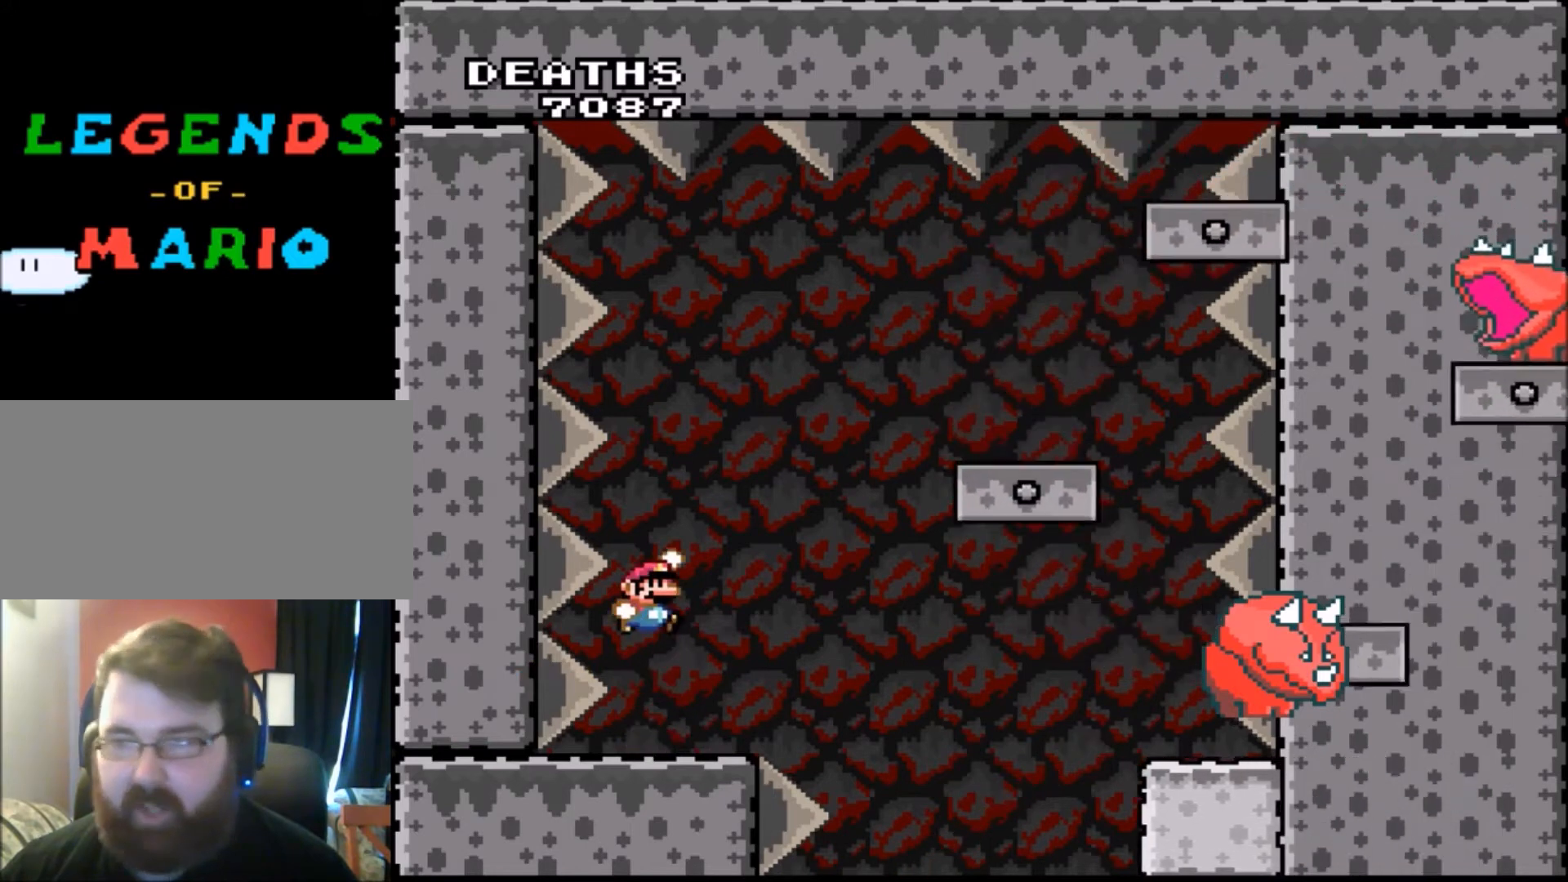
{"buttons": ["Y"], "events": []}
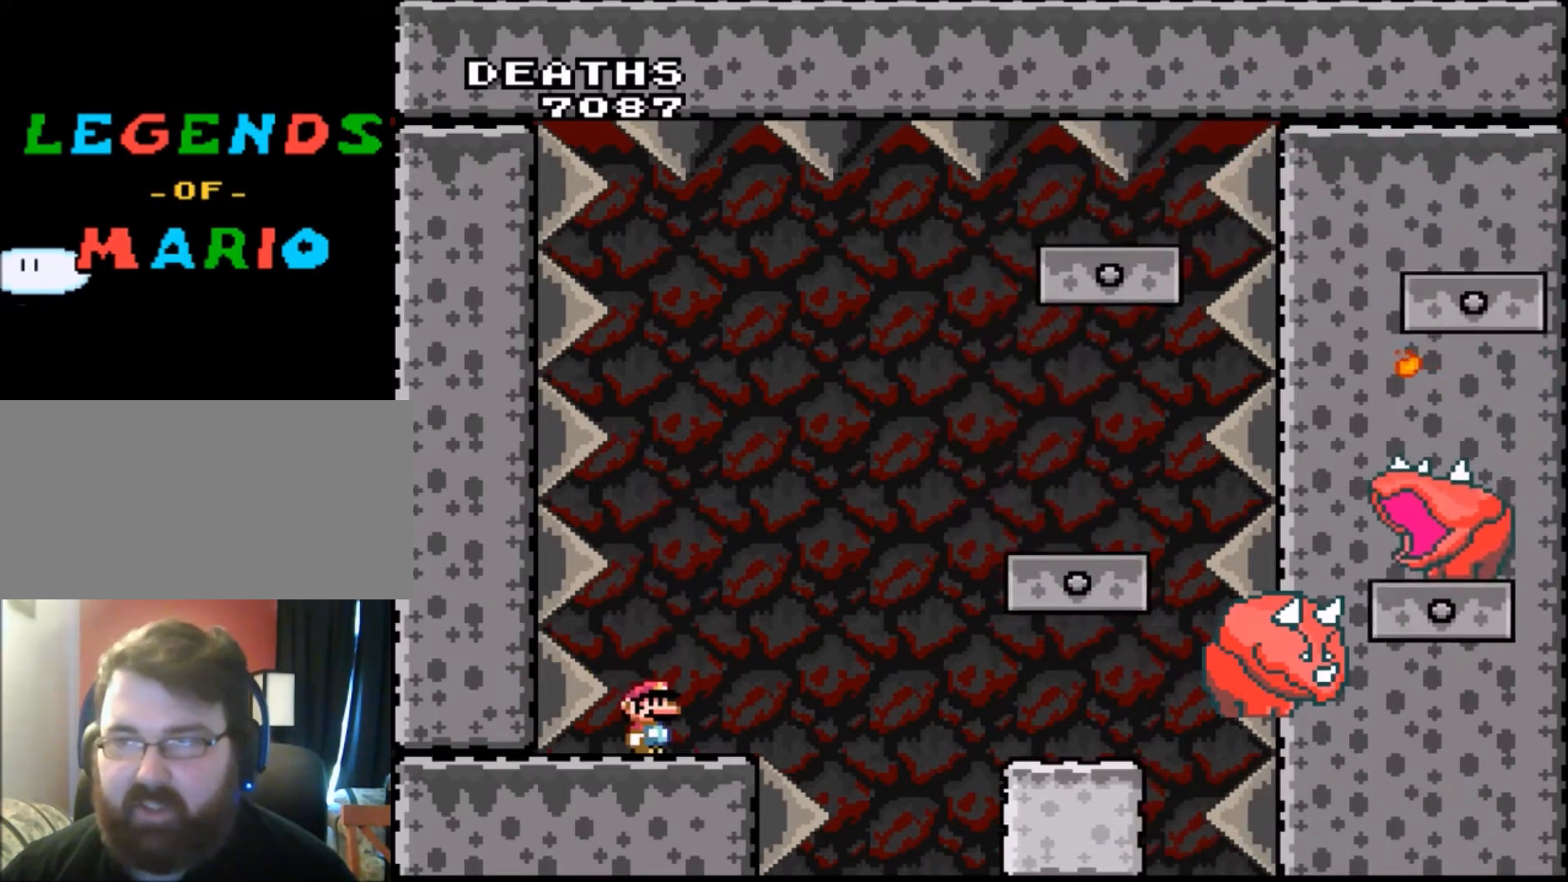
{"buttons": ["Y"], "events": [[167, "B", "down"], [267, "B", "up"]]}
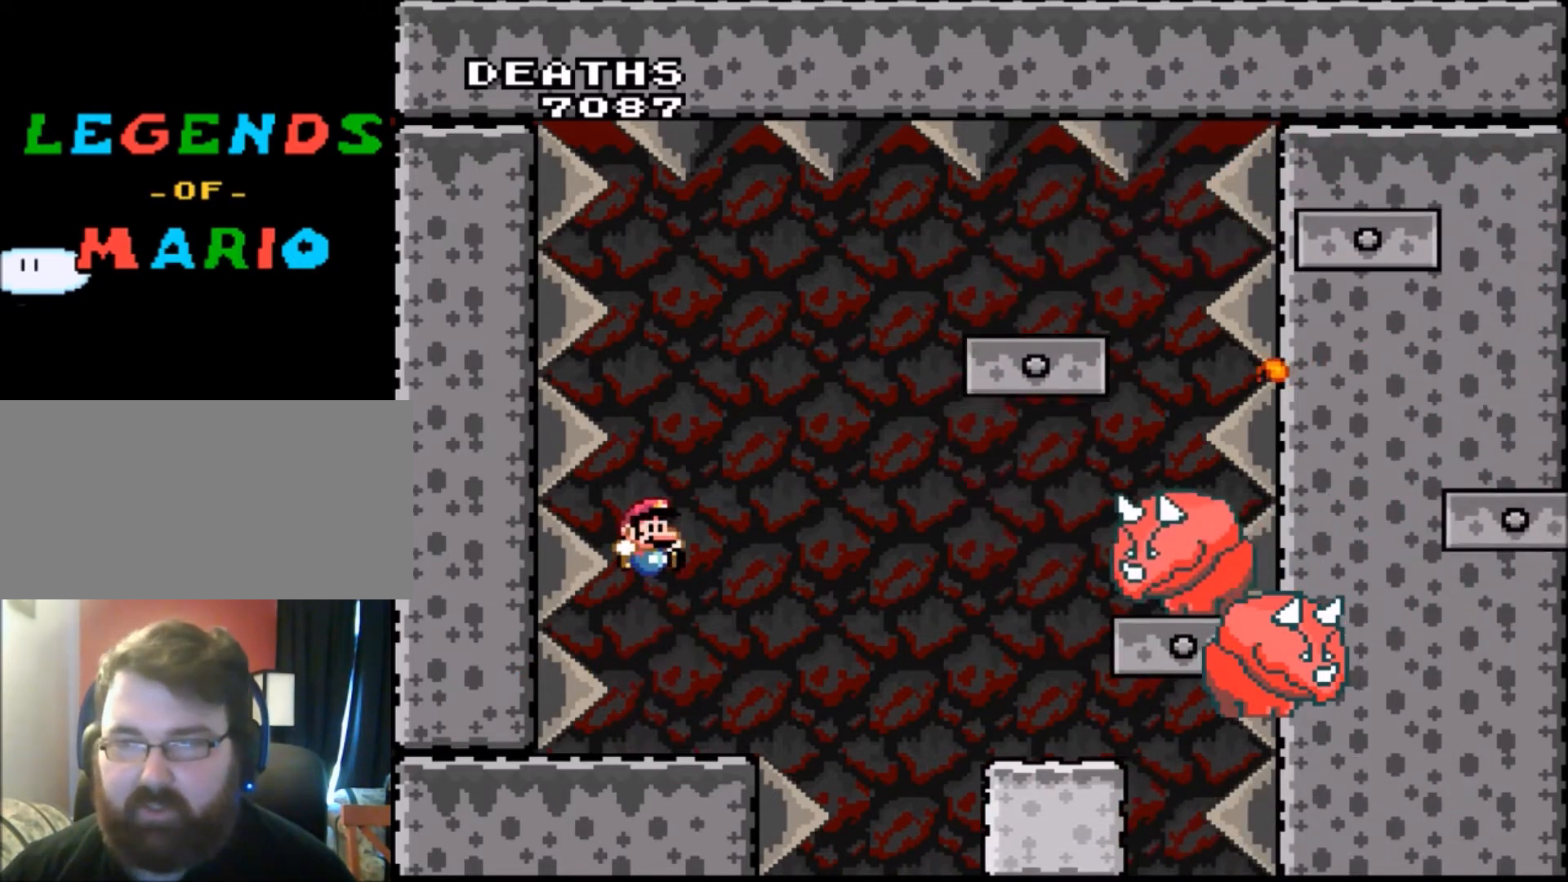
{"buttons": ["Y"], "events": [[400, "B", "down"], [500, "B", "up"]]}
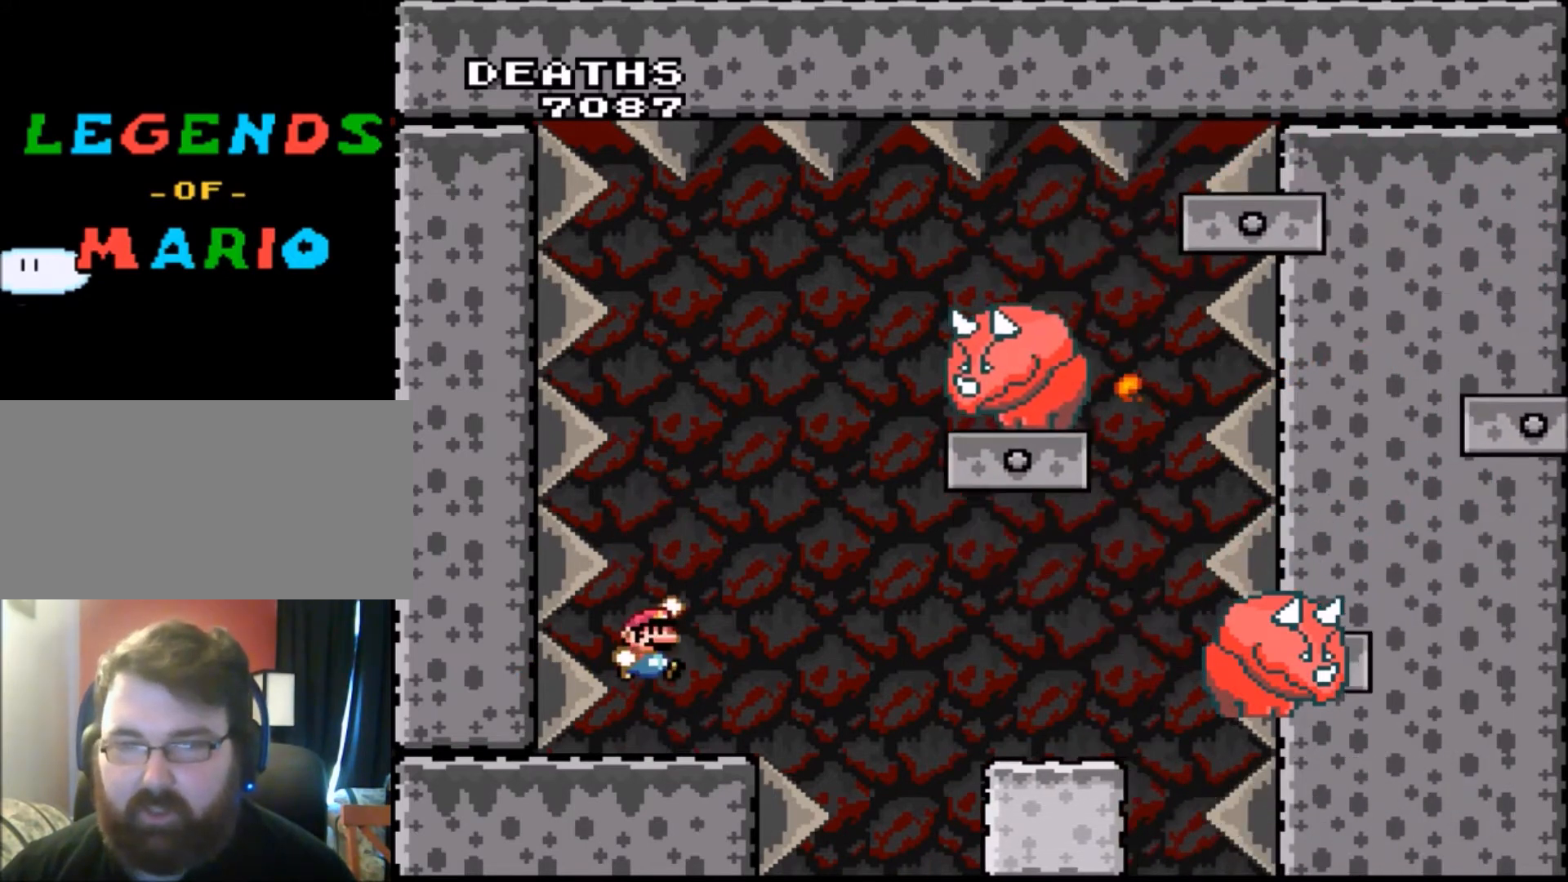
{"buttons": ["B", "Y"], "events": [[501, "B", "down"]]}
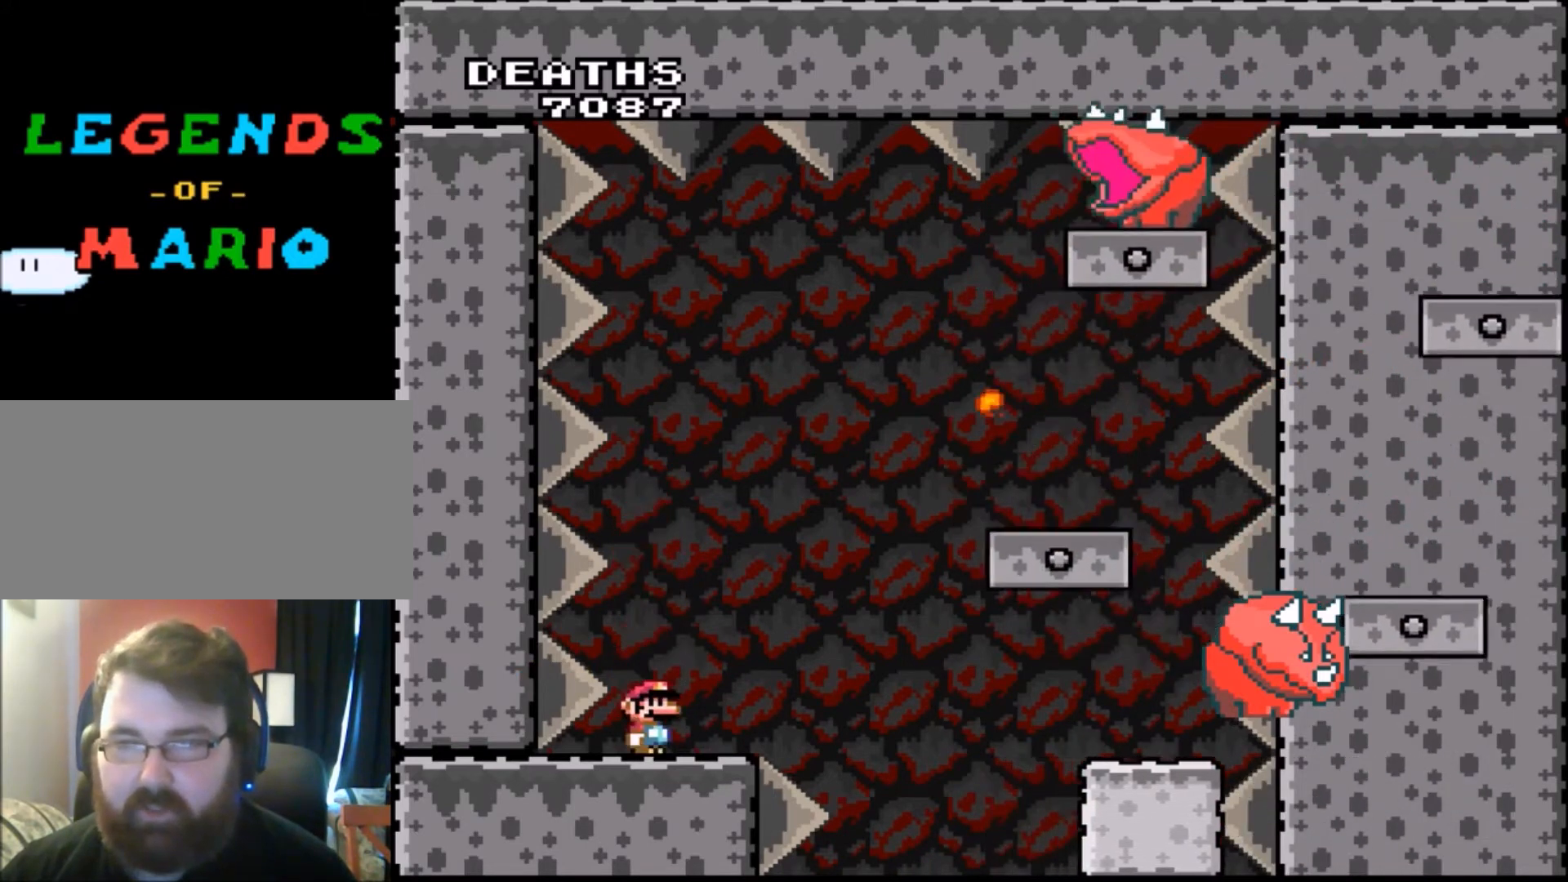
{"buttons": ["Y"], "events": [[200, "B", "up"]]}
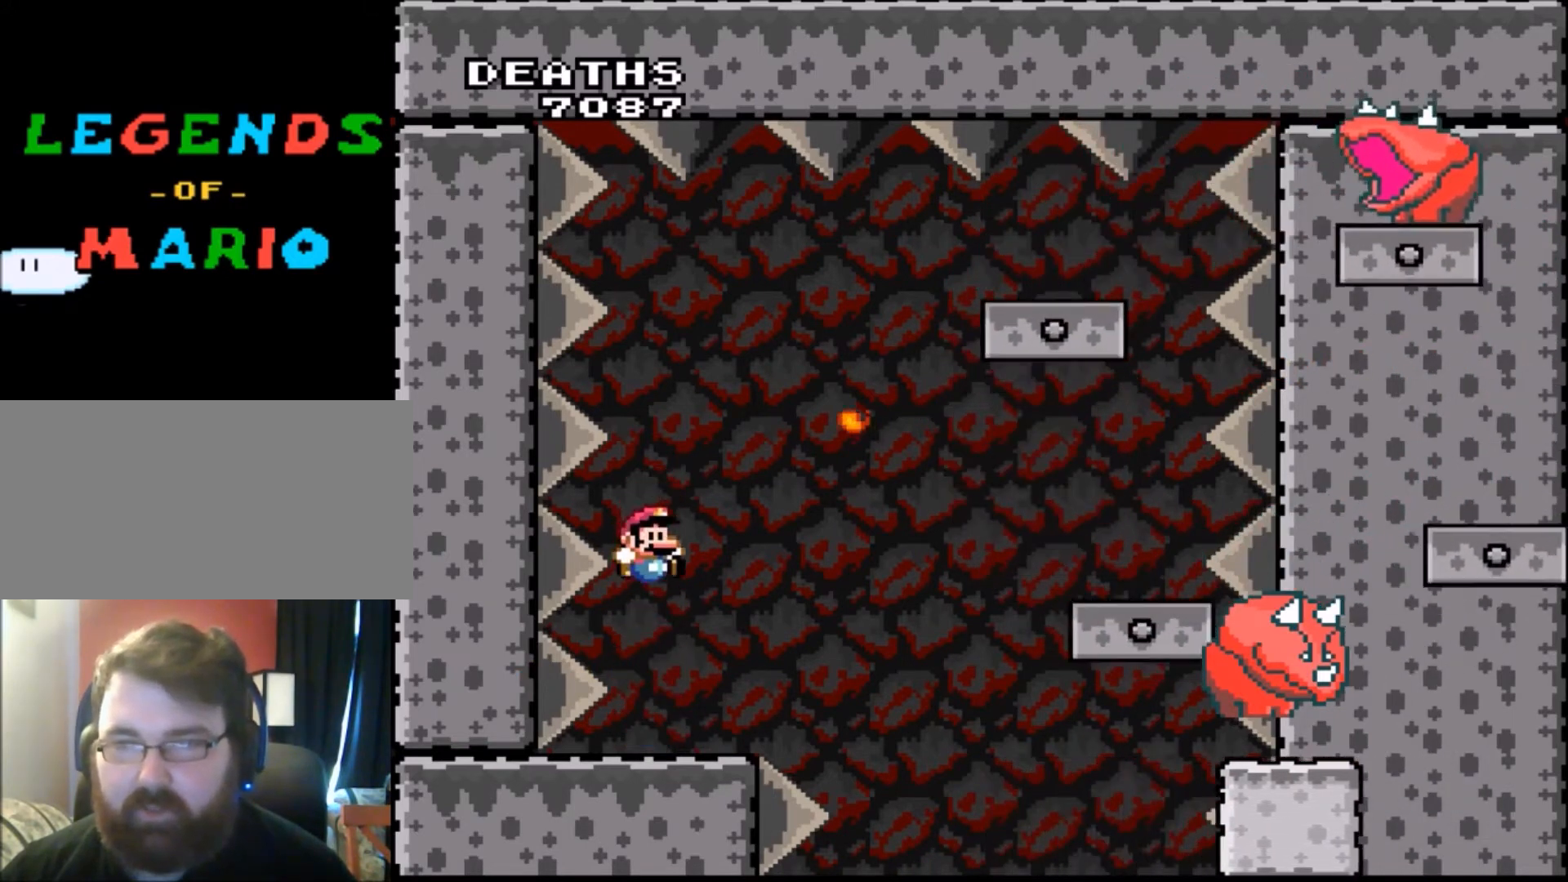
{"buttons": ["Y"], "events": [[434, "B", "down"], [501, "B", "up"]]}
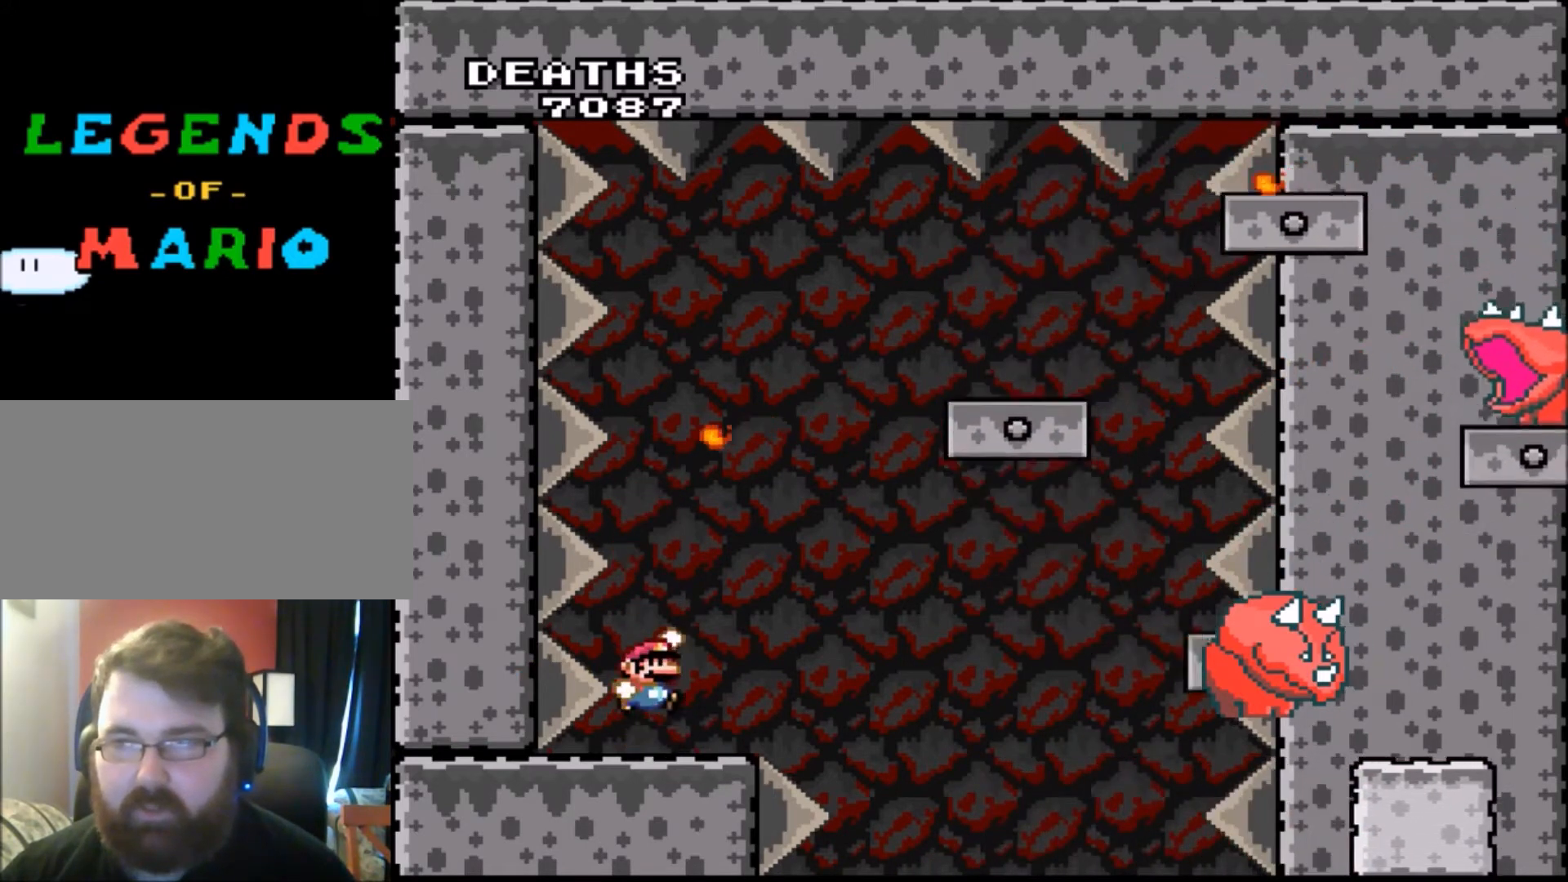
{"buttons": ["Y"], "events": []}
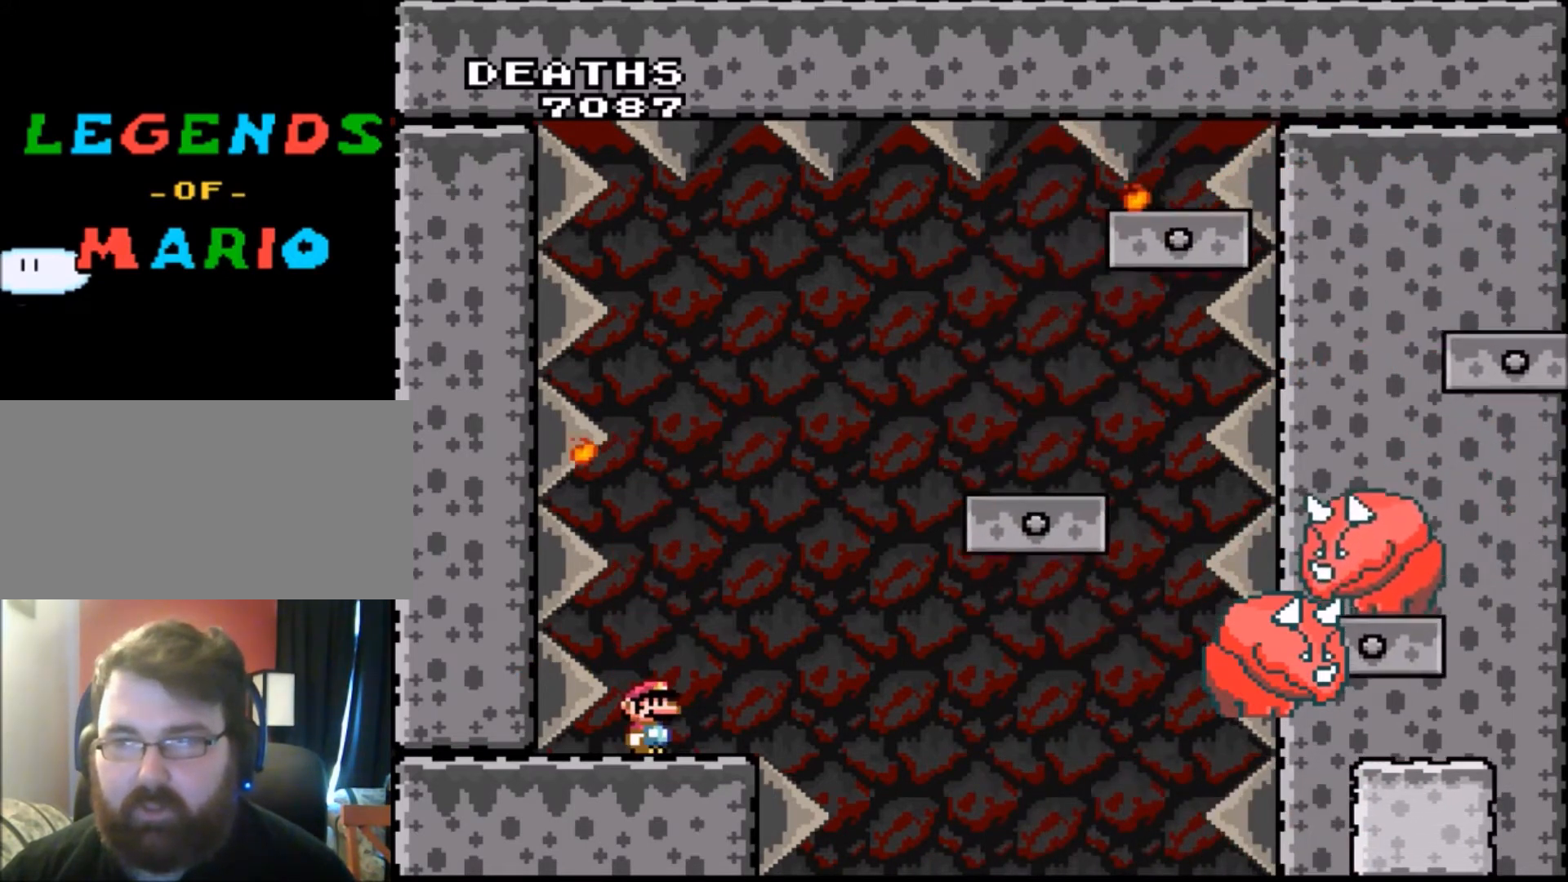
{"buttons": ["Y", "DPAD_RIGHT"], "events": [[267, "DPAD_RIGHT", "down"]]}